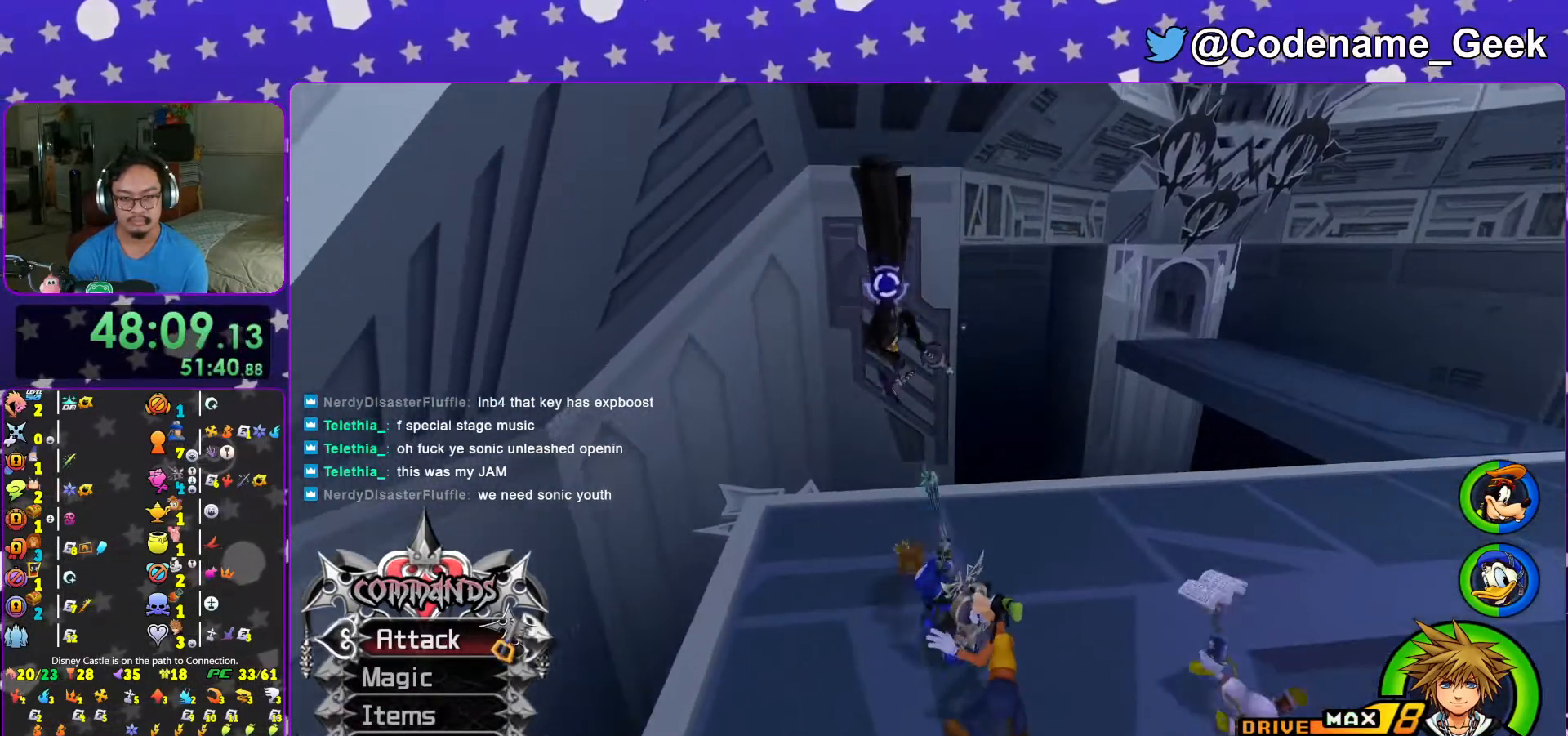
Gameplay with a controller (Nintendo layout); each line is a JSON object with the inputs held at the frame after it. "events" lists button and stick changes between this image and that frame as [ms after this image, input, new state], when the widget could be followed in between. Not read: L3 R3.
{"buttons": [], "left_stick": "center", "right_stick": "center", "events": [[17, "left_stick", "up"], [67, "A", "down"], [67, "left_stick", "center"], [167, "A", "up"], [267, "A", "down"], [383, "A", "up"]]}
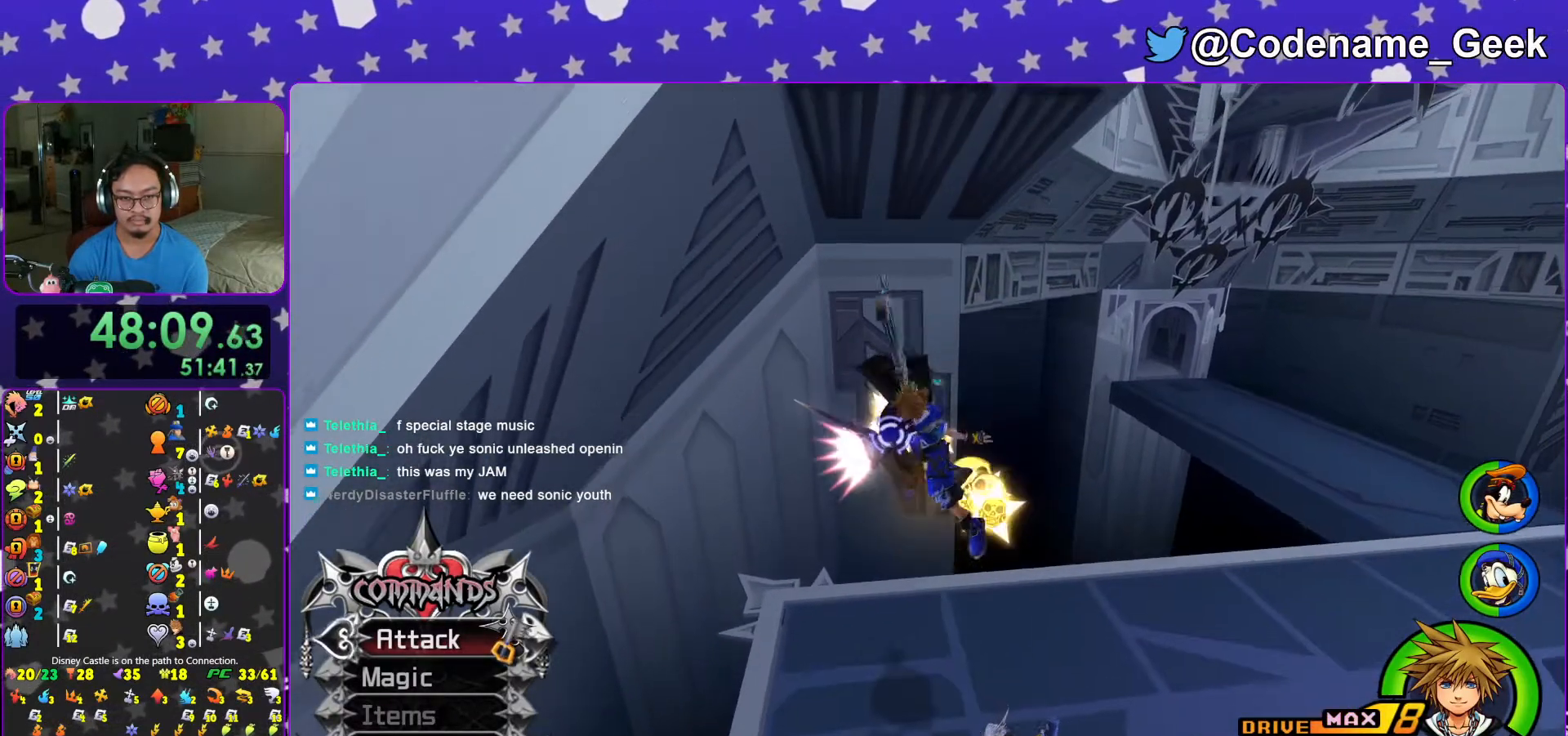
{"buttons": [], "left_stick": "center", "right_stick": "center", "events": [[33, "A", "down"], [117, "A", "up"], [217, "A", "down"], [317, "A", "up"]]}
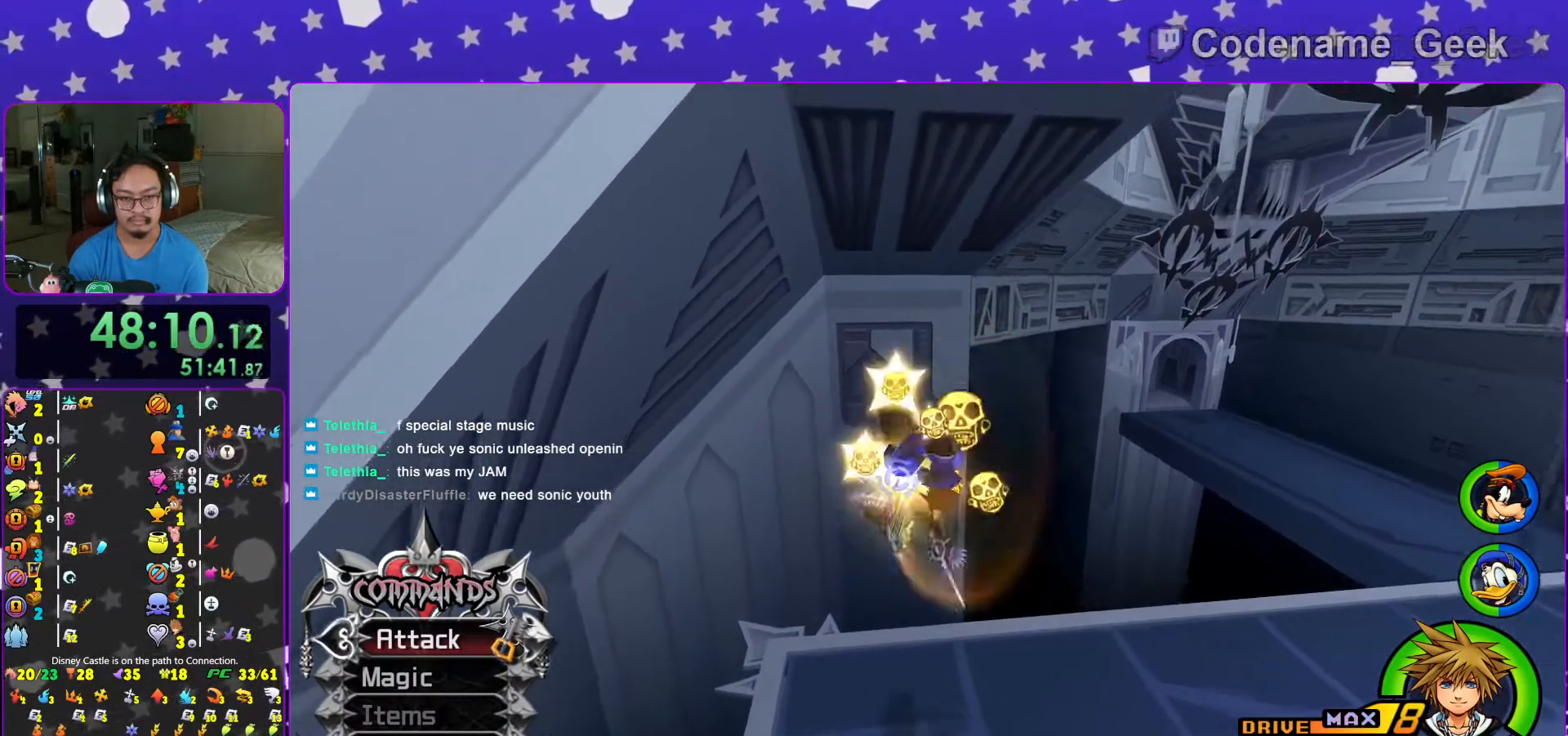
{"buttons": [], "left_stick": "center", "right_stick": "center", "events": [[317, "A", "down"], [467, "A", "up"]]}
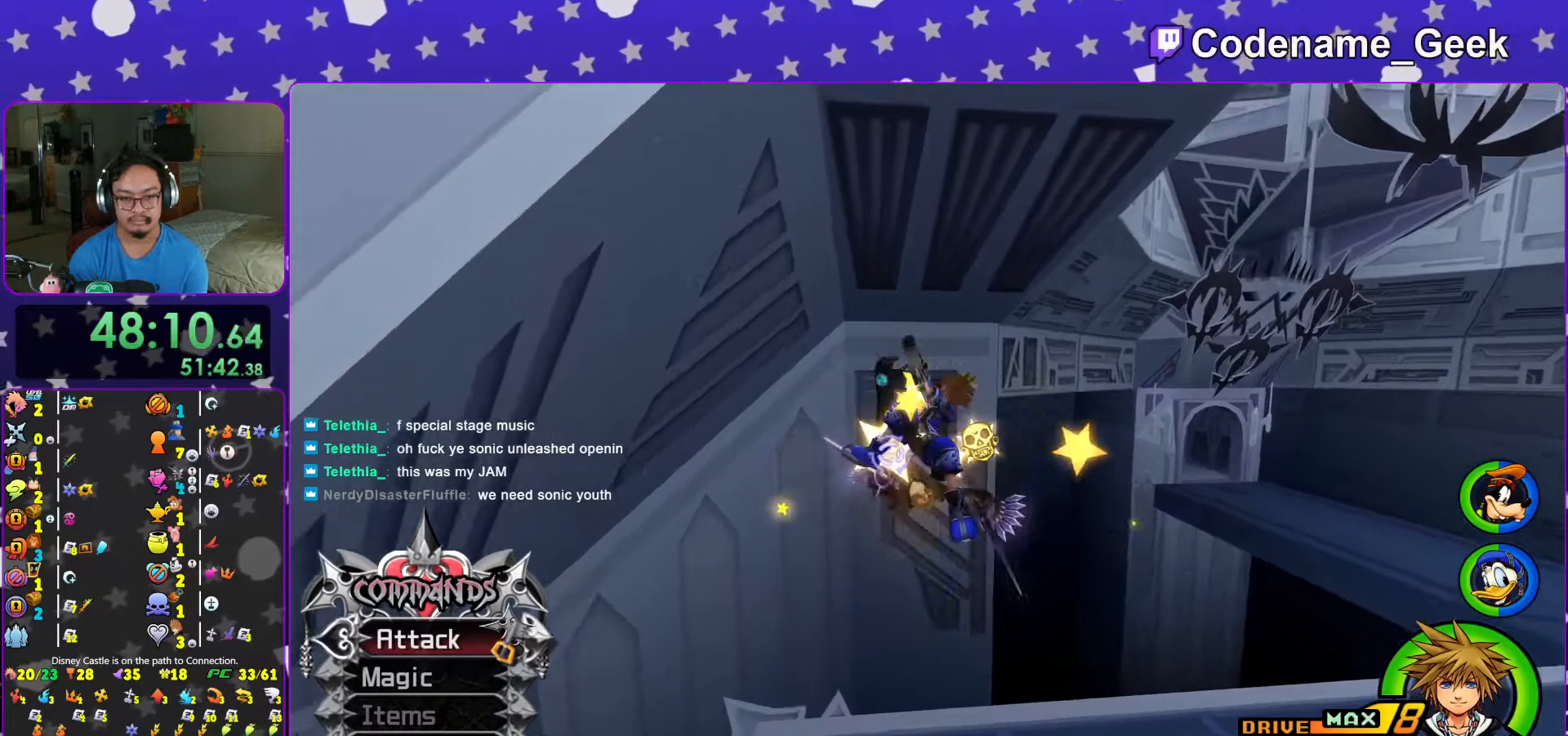
{"buttons": ["A"], "left_stick": "center", "right_stick": "center", "events": [[17, "A", "down"], [167, "A", "up"], [217, "A", "down"], [317, "A", "up"], [417, "A", "down"]]}
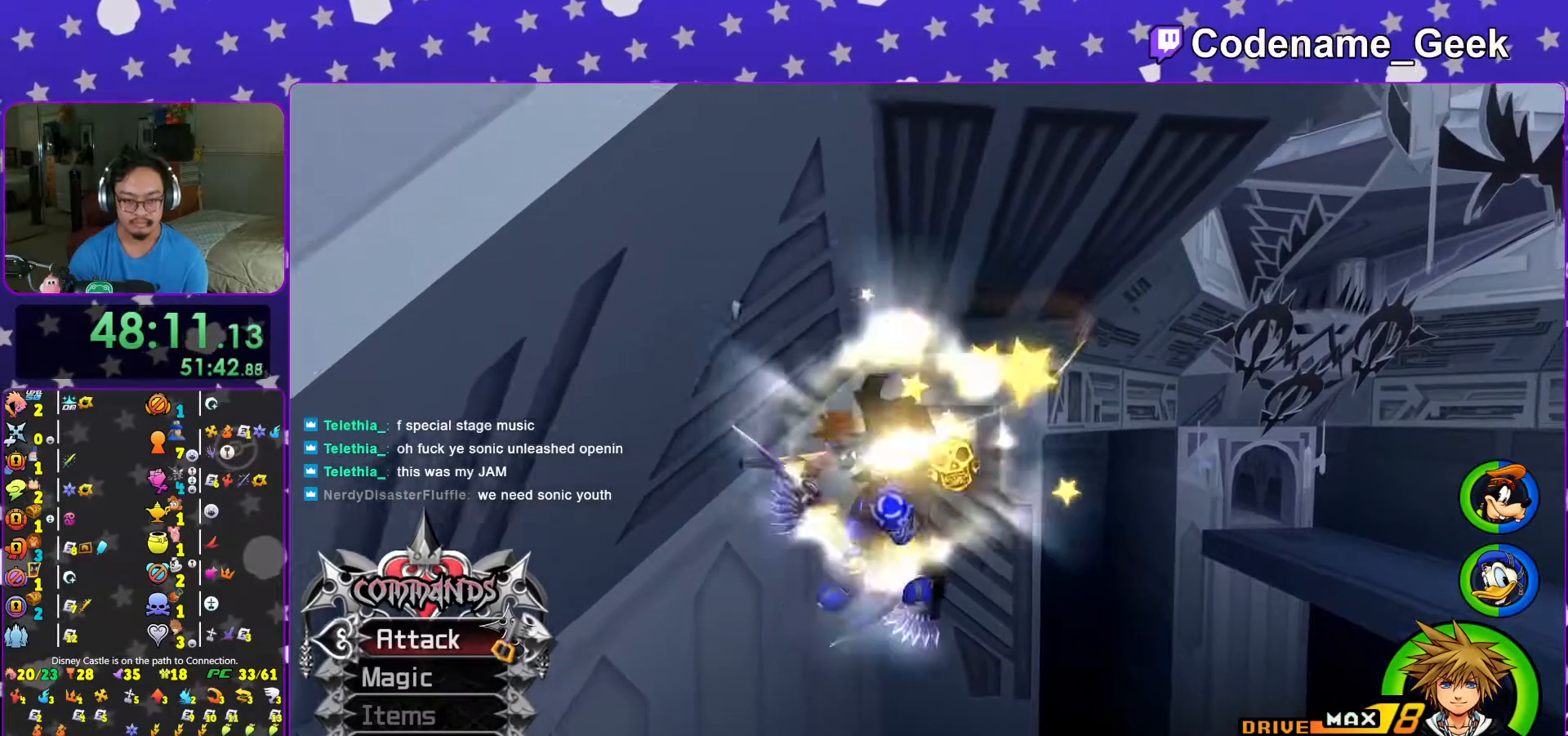
{"buttons": [], "left_stick": "down", "right_stick": "center", "events": [[17, "A", "up"], [83, "A", "down"], [217, "A", "up"], [283, "A", "down"], [383, "A", "up"], [467, "left_stick", "down"]]}
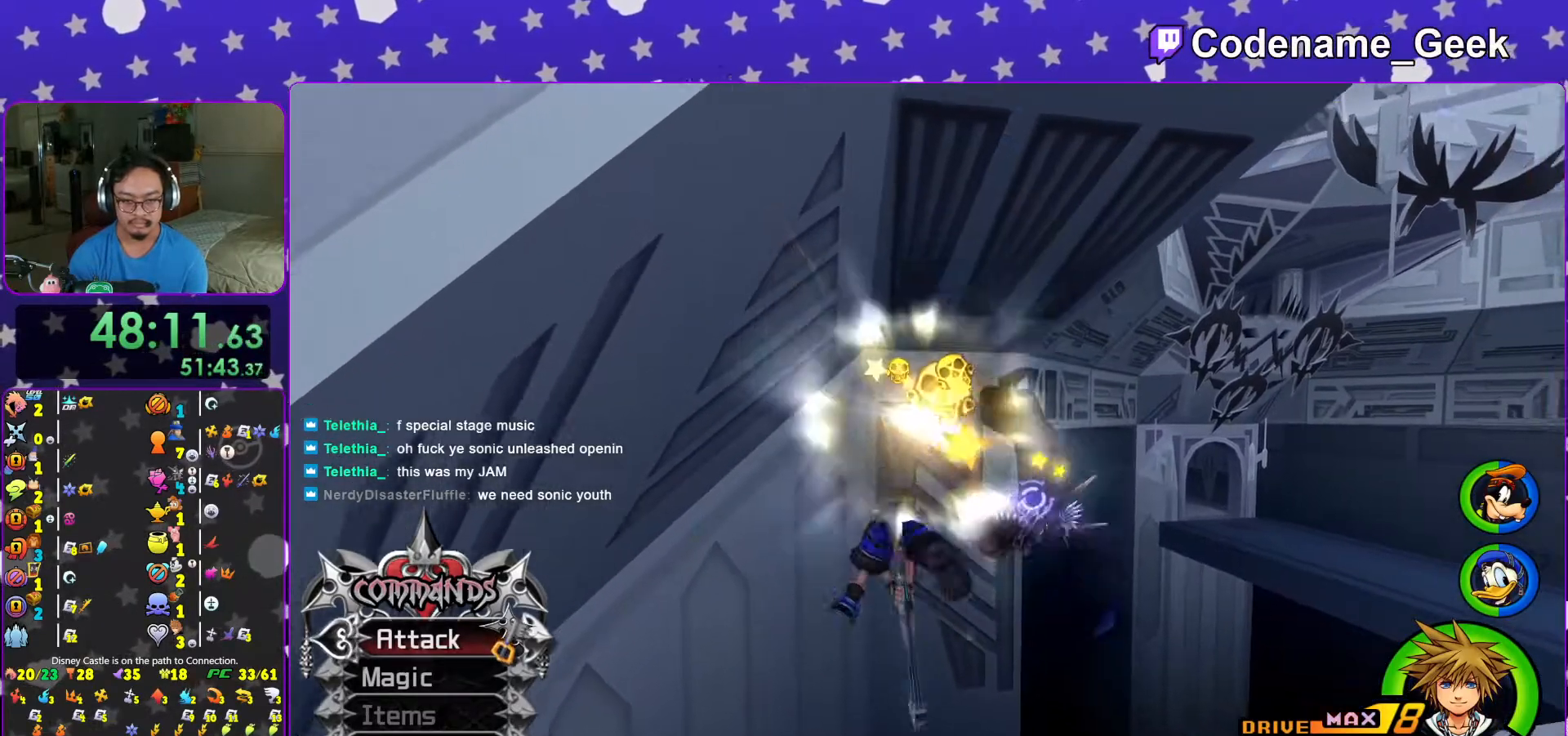
{"buttons": [], "left_stick": "down-right", "right_stick": "down-right", "events": [[33, "left_stick", "down-right"], [67, "right_stick", "down-right"], [167, "right_stick", "center"], [267, "right_stick", "down-right"]]}
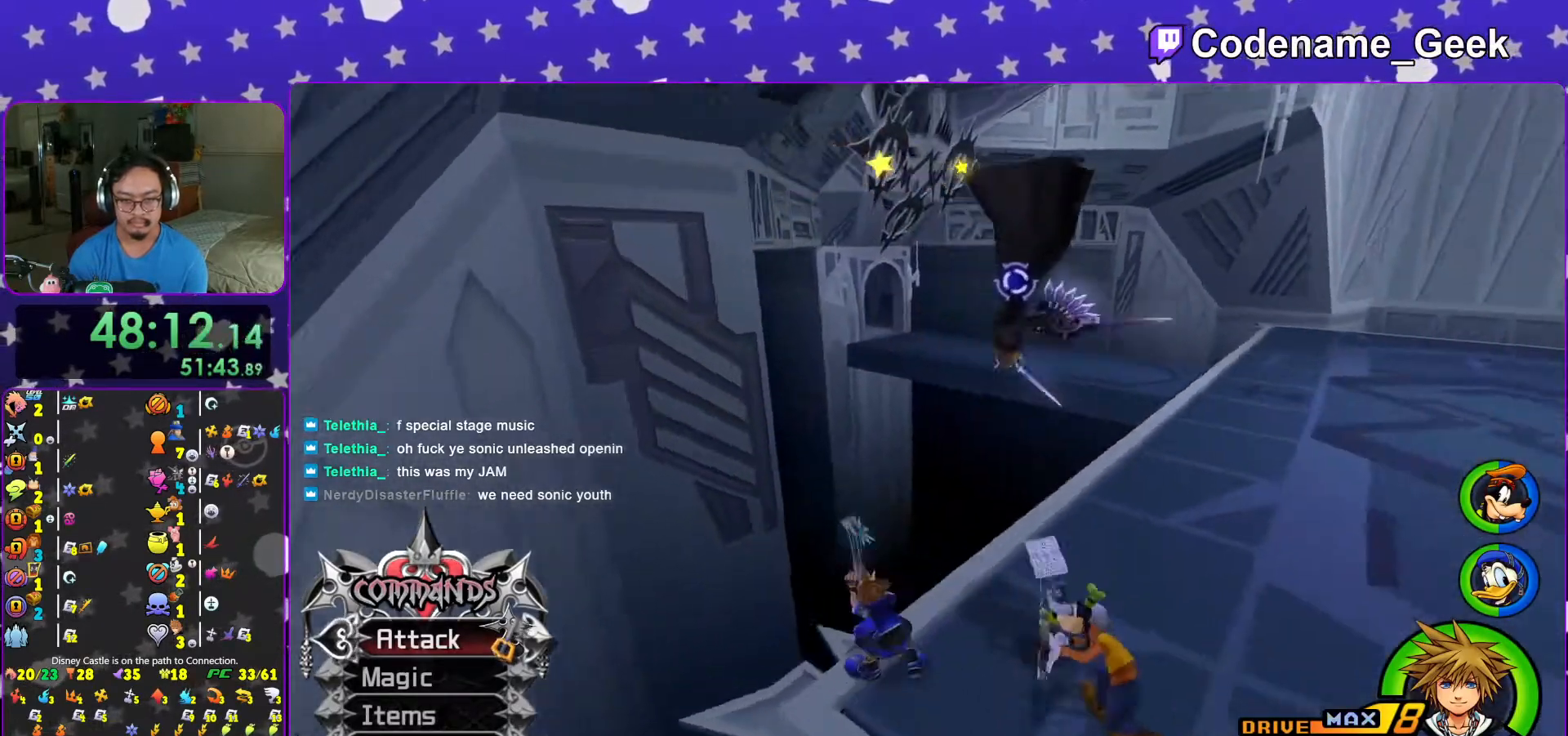
{"buttons": [], "left_stick": "up-left", "right_stick": "center", "events": [[167, "left_stick", "up-right"], [267, "right_stick", "center"], [367, "right_stick", "down"], [483, "left_stick", "up-left"], [483, "right_stick", "center"]]}
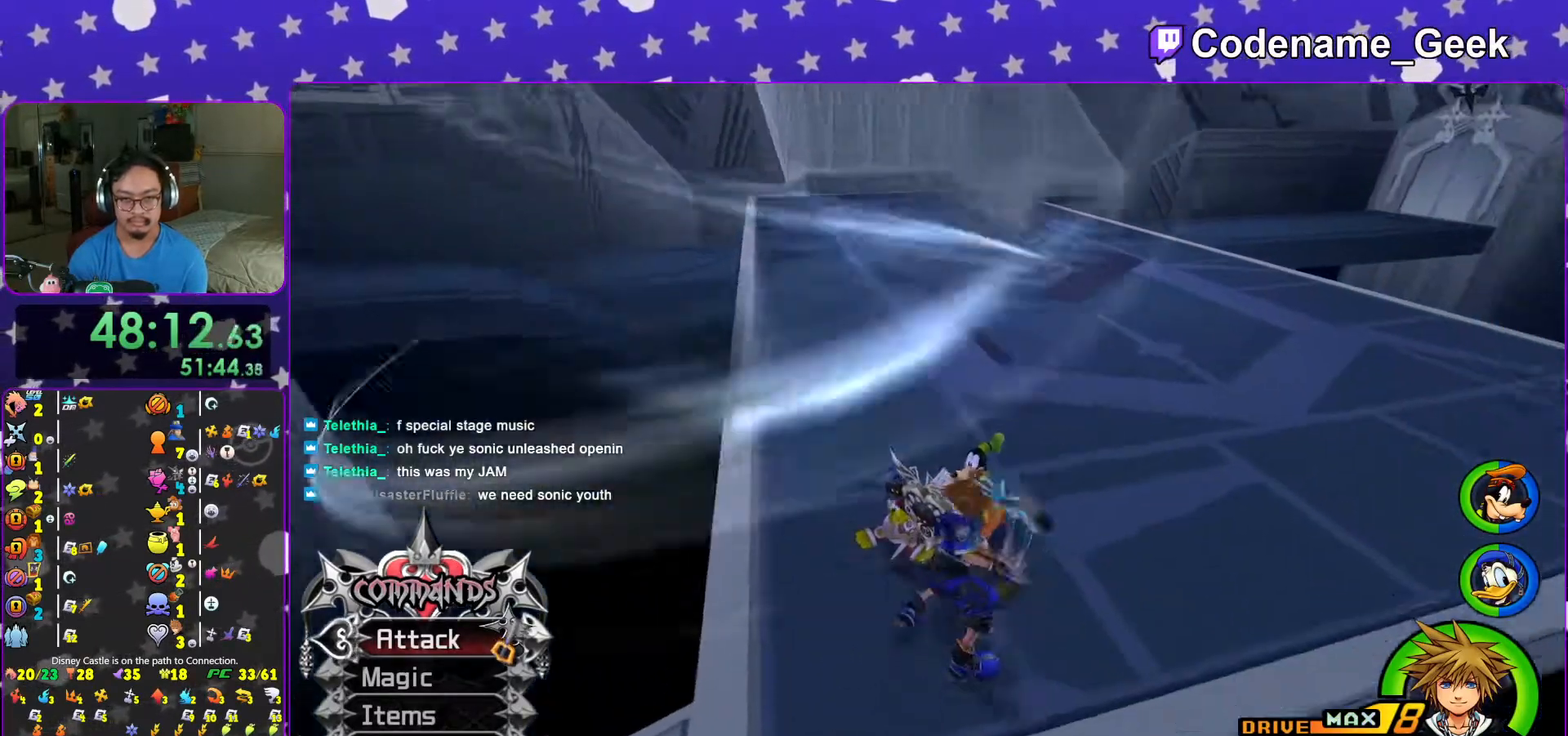
{"buttons": ["R1"], "left_stick": "up-left", "right_stick": "center", "events": [[83, "left_stick", "center"], [167, "left_stick", "up"], [217, "left_stick", "up-left"], [383, "R1", "down"]]}
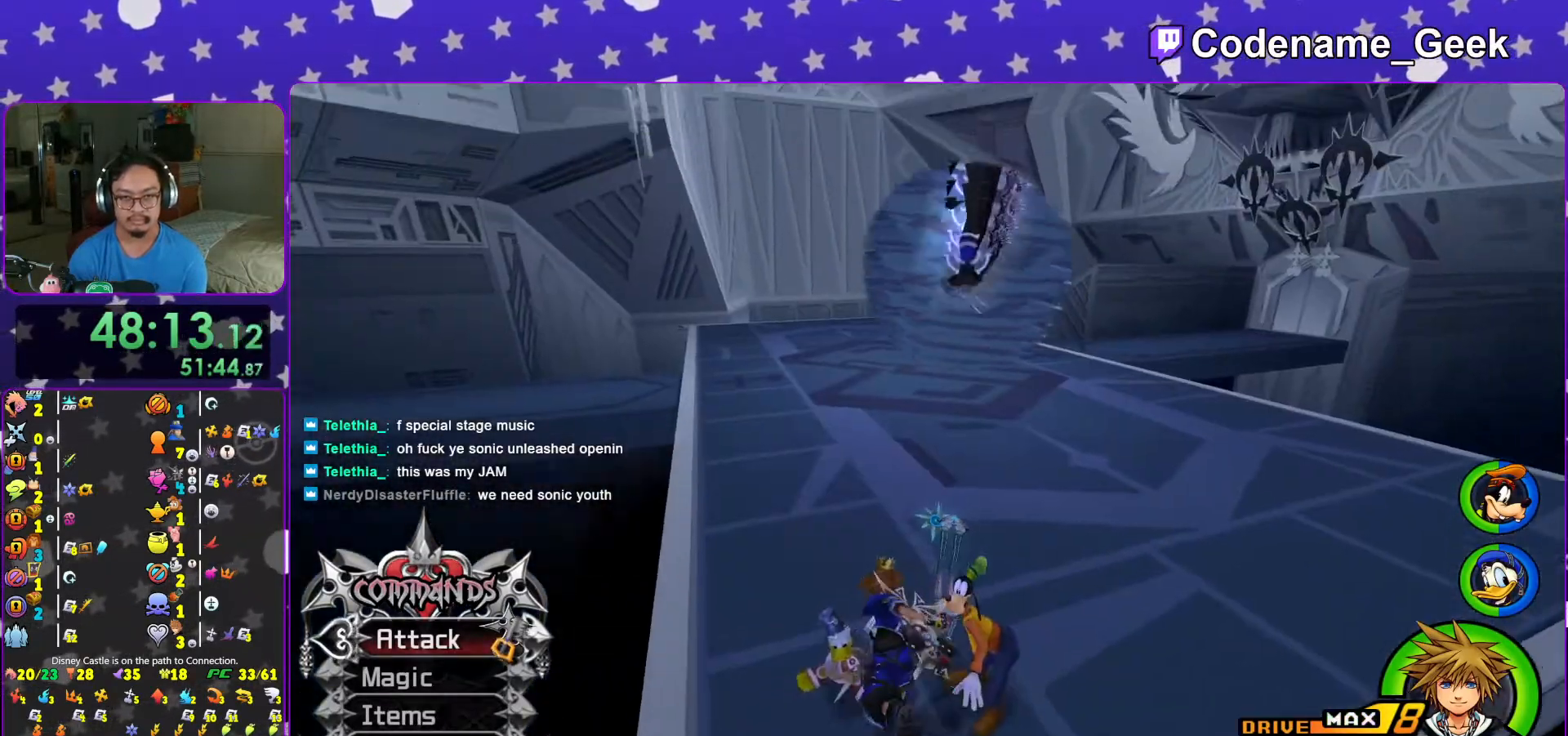
{"buttons": [], "left_stick": "up", "right_stick": "center", "events": [[33, "R1", "up"], [83, "left_stick", "up"], [167, "right_stick", "down-right"], [283, "right_stick", "center"], [317, "left_stick", "center"], [417, "left_stick", "up"]]}
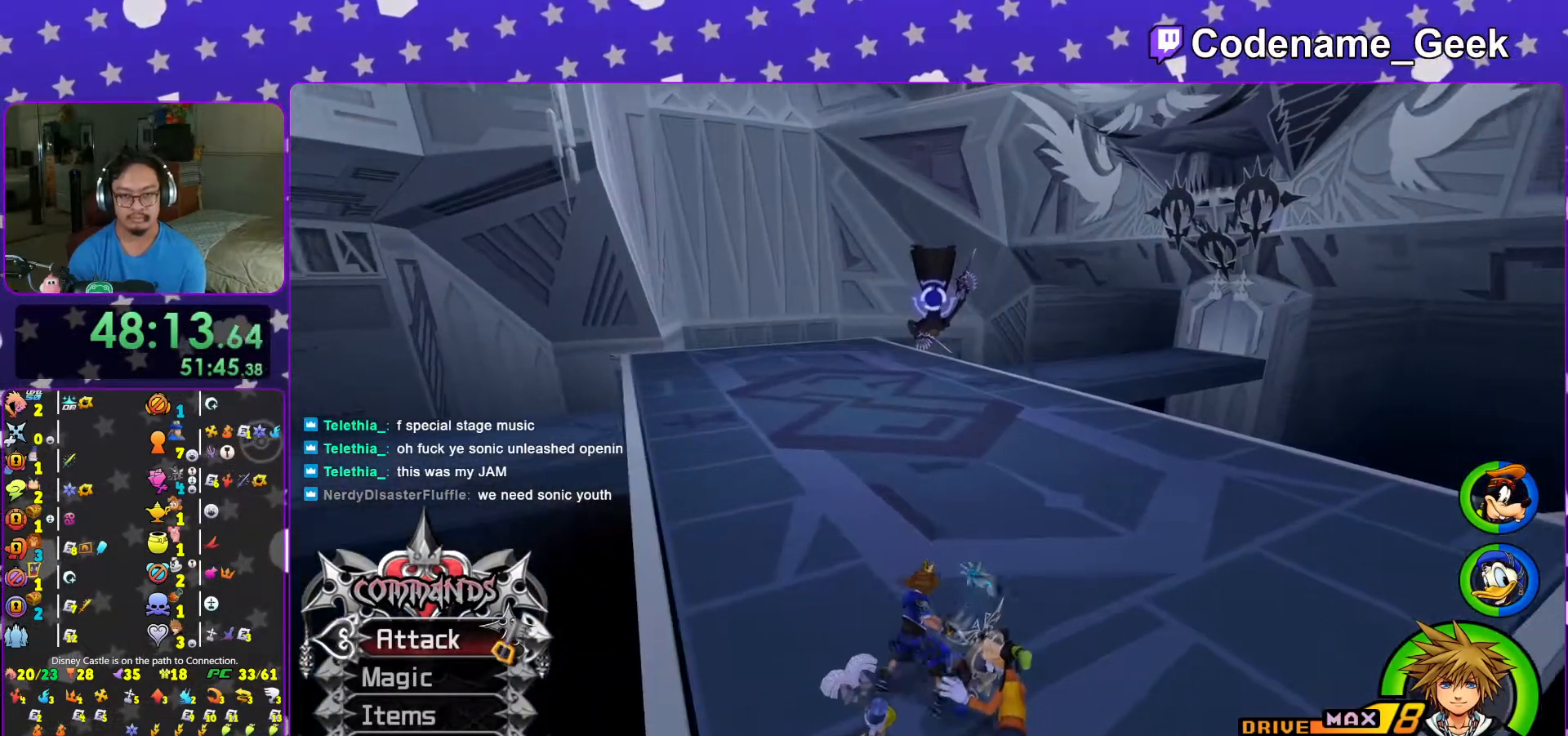
{"buttons": [], "left_stick": "up", "right_stick": "center", "events": [[67, "B", "down"], [133, "B", "up"]]}
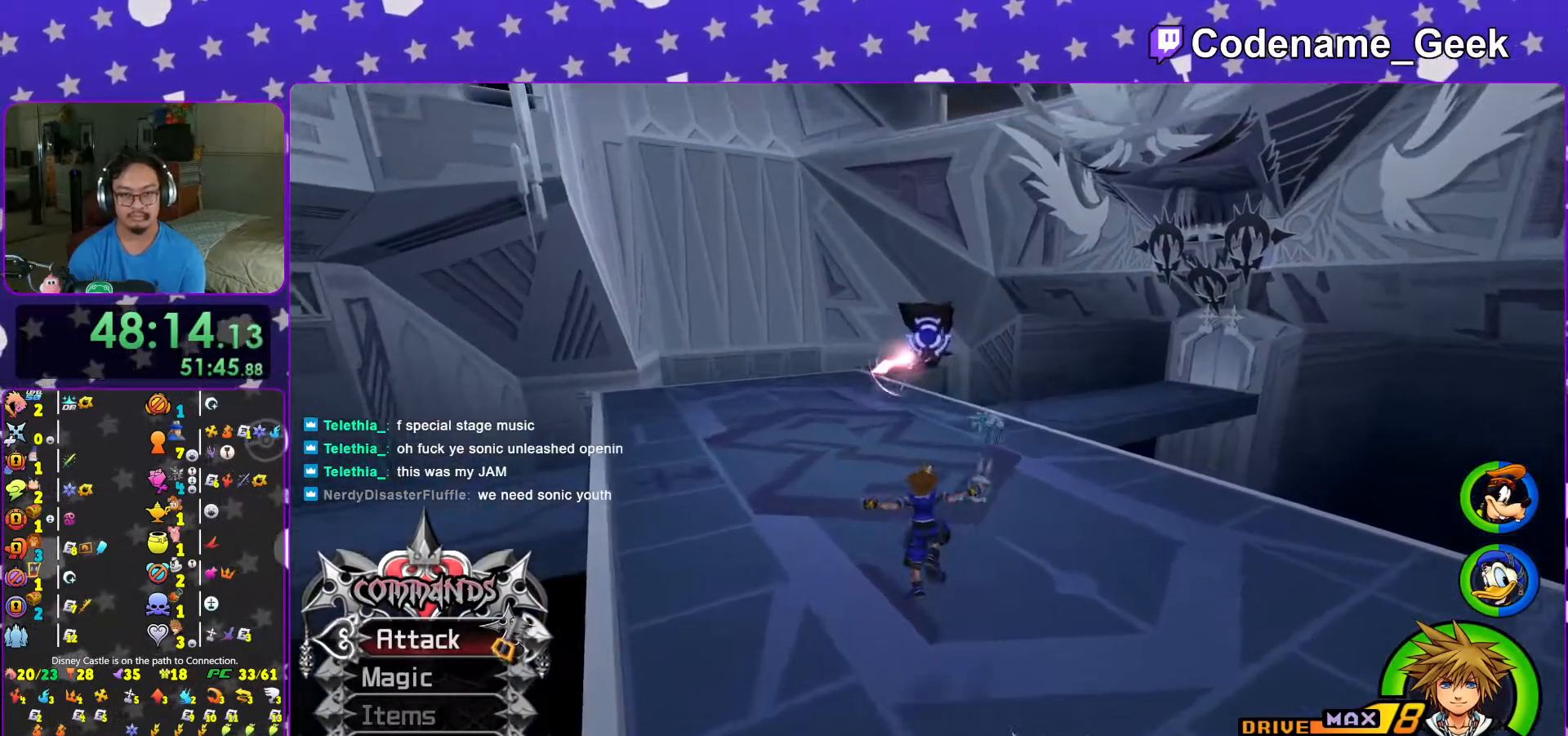
{"buttons": [], "left_stick": "center", "right_stick": "center", "events": [[67, "B", "down"], [233, "B", "up"], [283, "left_stick", "center"], [367, "A", "down"], [483, "A", "up"]]}
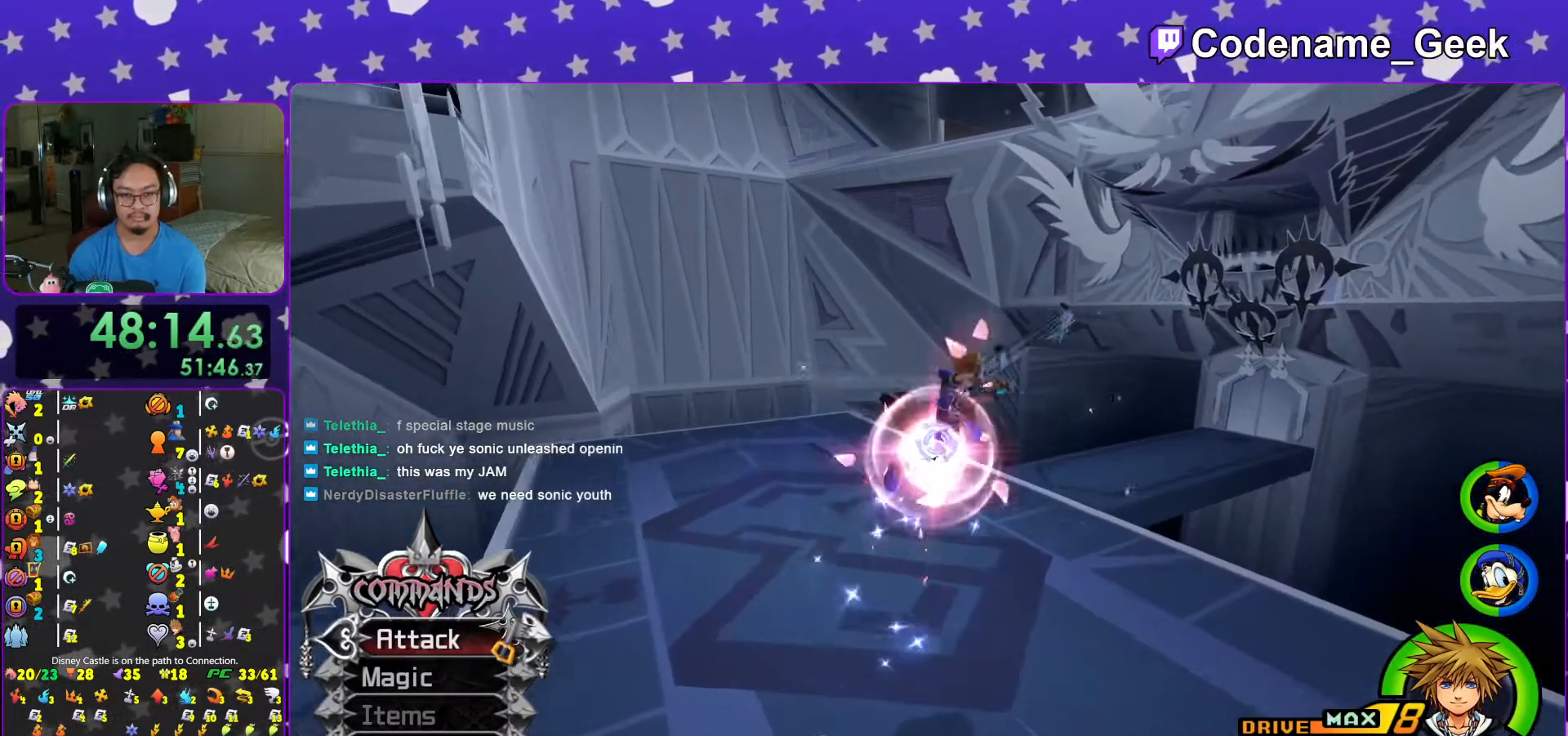
{"buttons": [], "left_stick": "center", "right_stick": "down", "events": [[233, "right_stick", "down"], [317, "right_stick", "center"], [417, "right_stick", "down"]]}
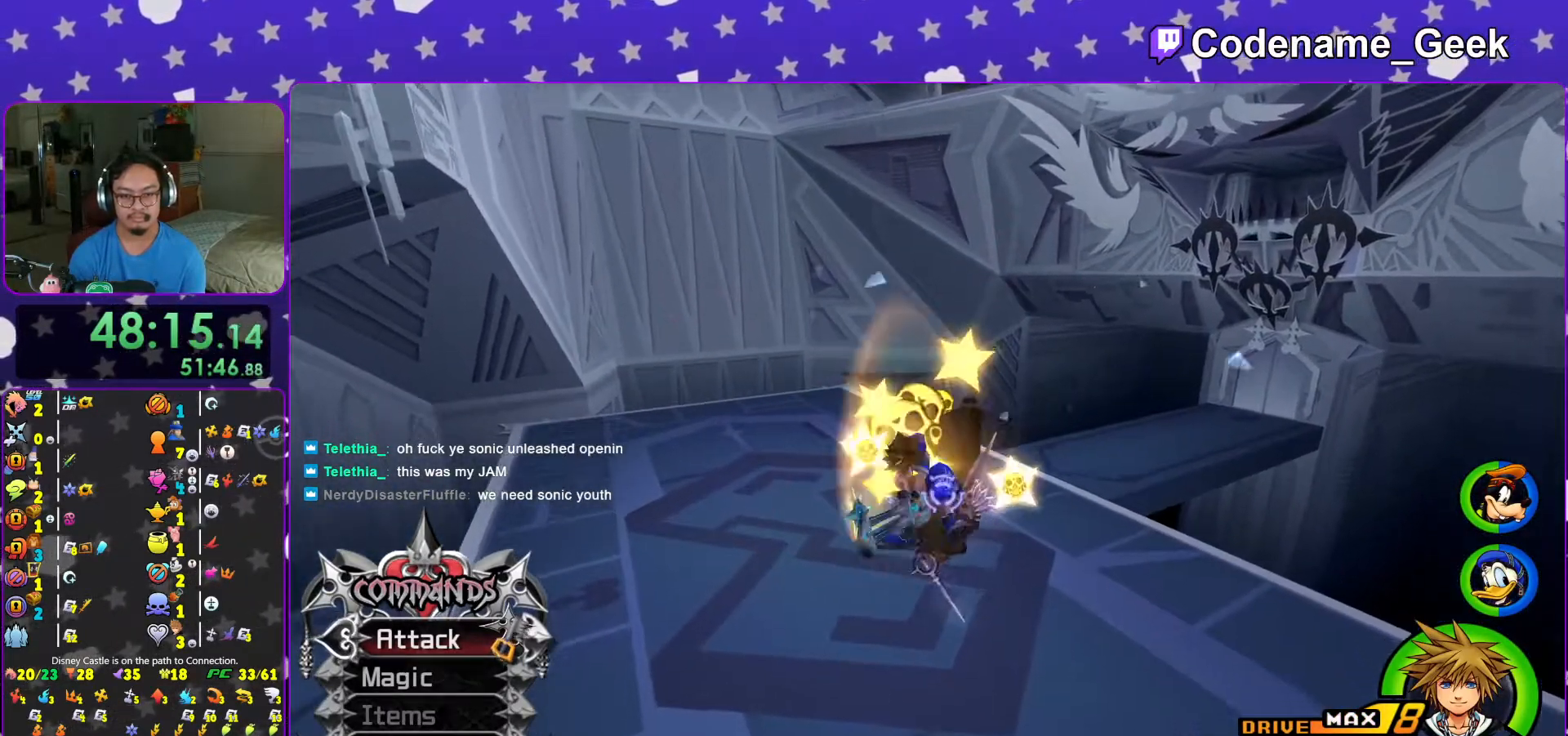
{"buttons": [], "left_stick": "up-left", "right_stick": "center", "events": [[17, "right_stick", "center"], [233, "left_stick", "left"], [317, "left_stick", "up-left"]]}
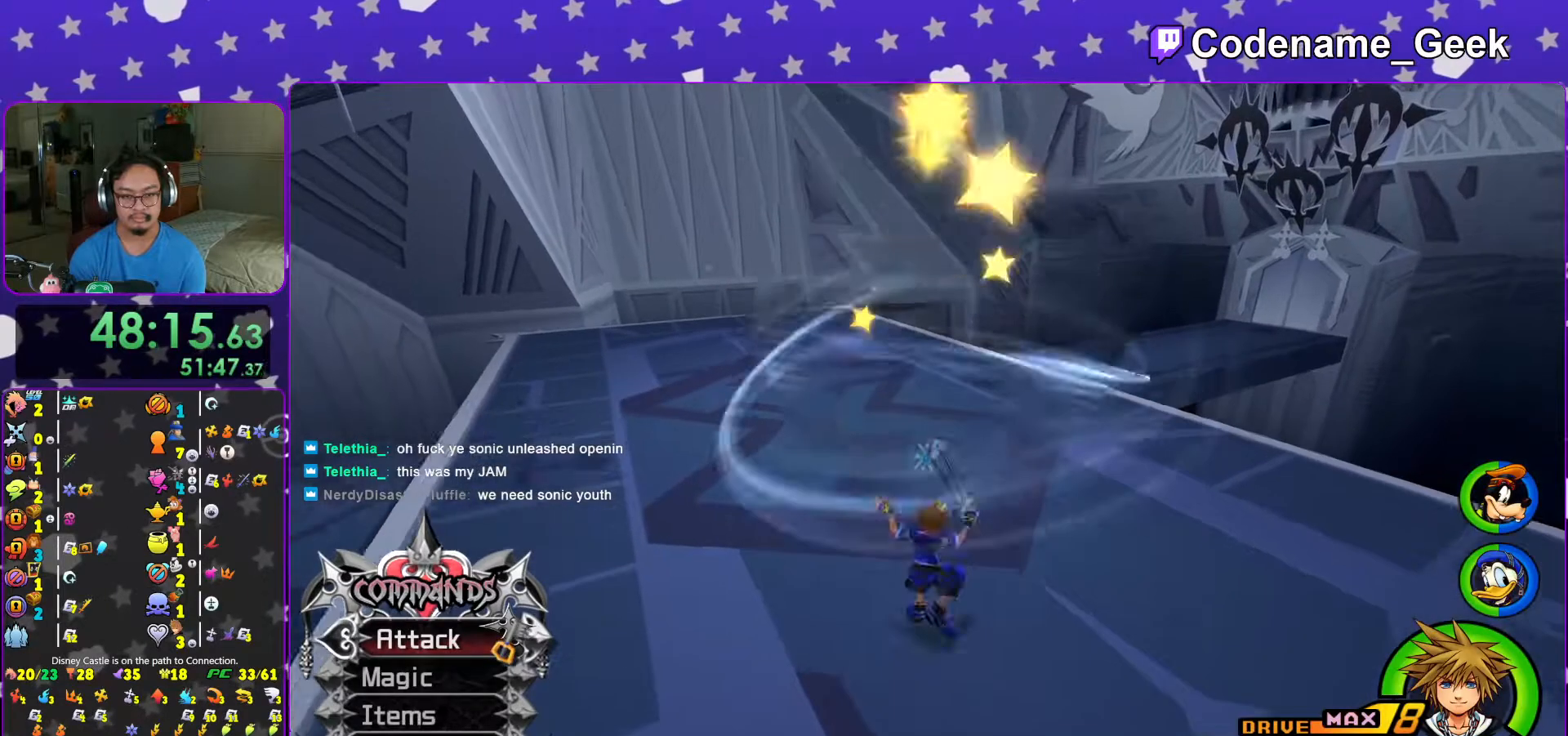
{"buttons": [], "left_stick": "center", "right_stick": "down", "events": [[217, "R1", "down"], [333, "R1", "up"], [367, "left_stick", "center"], [417, "right_stick", "down"]]}
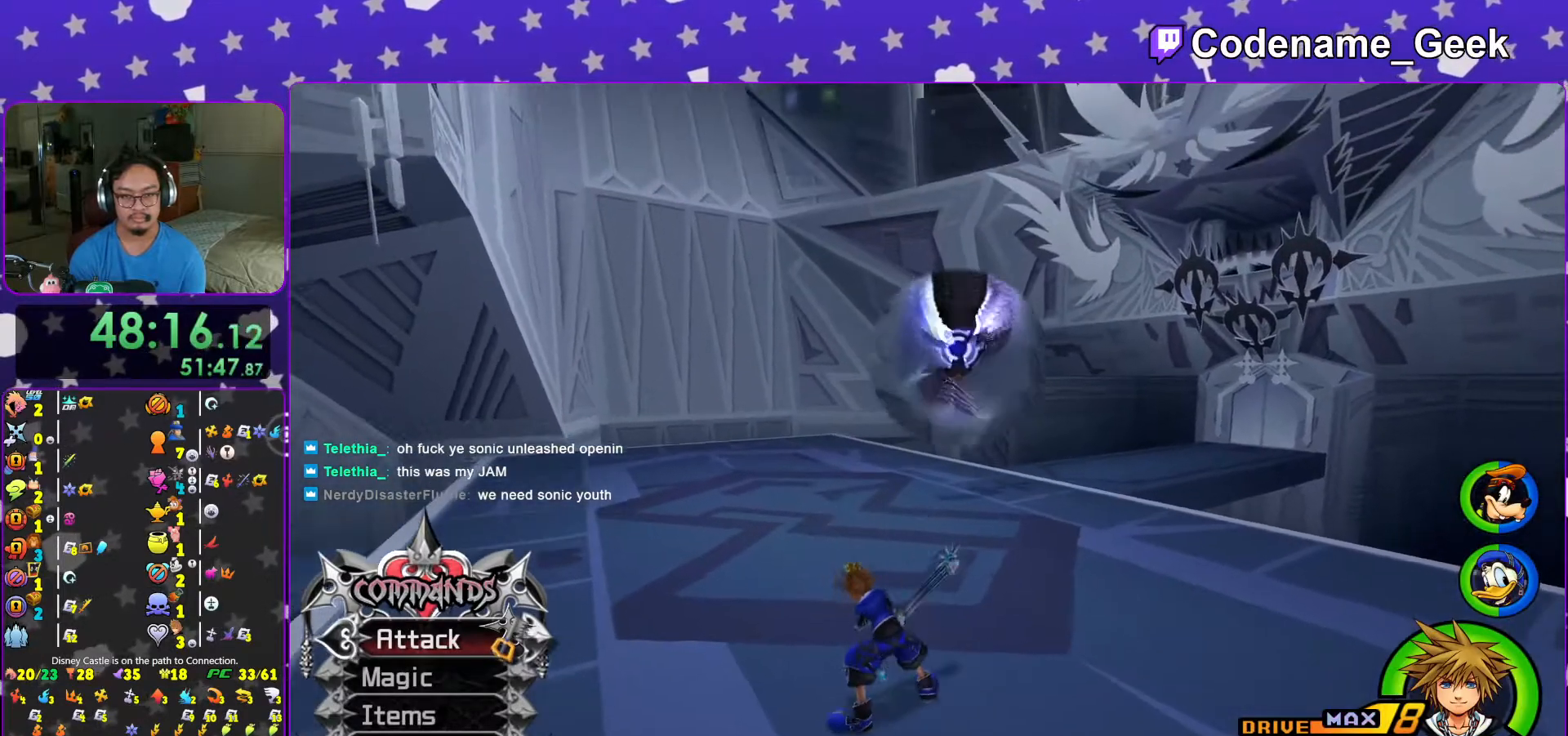
{"buttons": [], "left_stick": "up", "right_stick": "center", "events": [[17, "right_stick", "center"], [117, "left_stick", "up"], [383, "B", "down"], [467, "B", "up"]]}
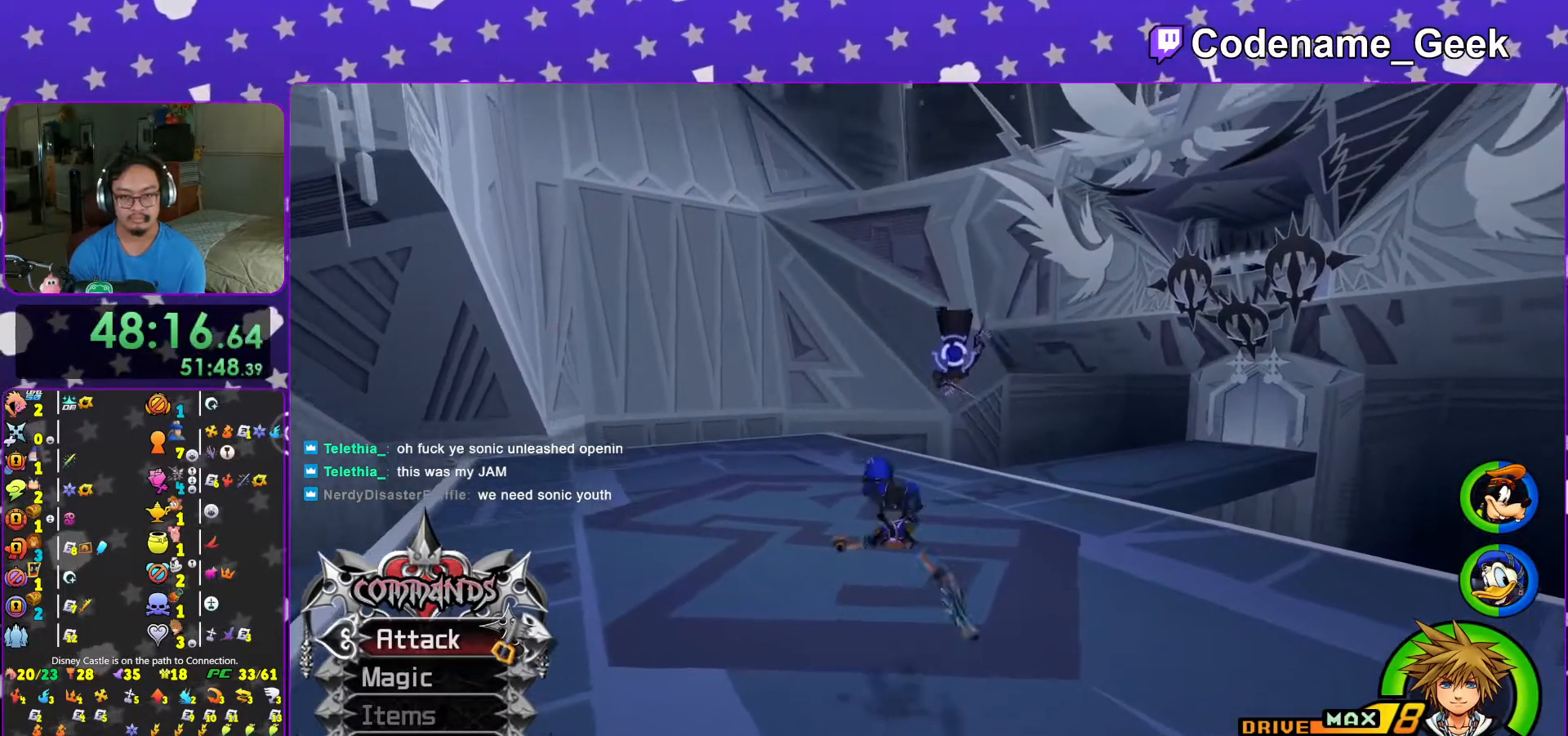
{"buttons": ["B"], "left_stick": "up", "right_stick": "center", "events": [[483, "B", "down"]]}
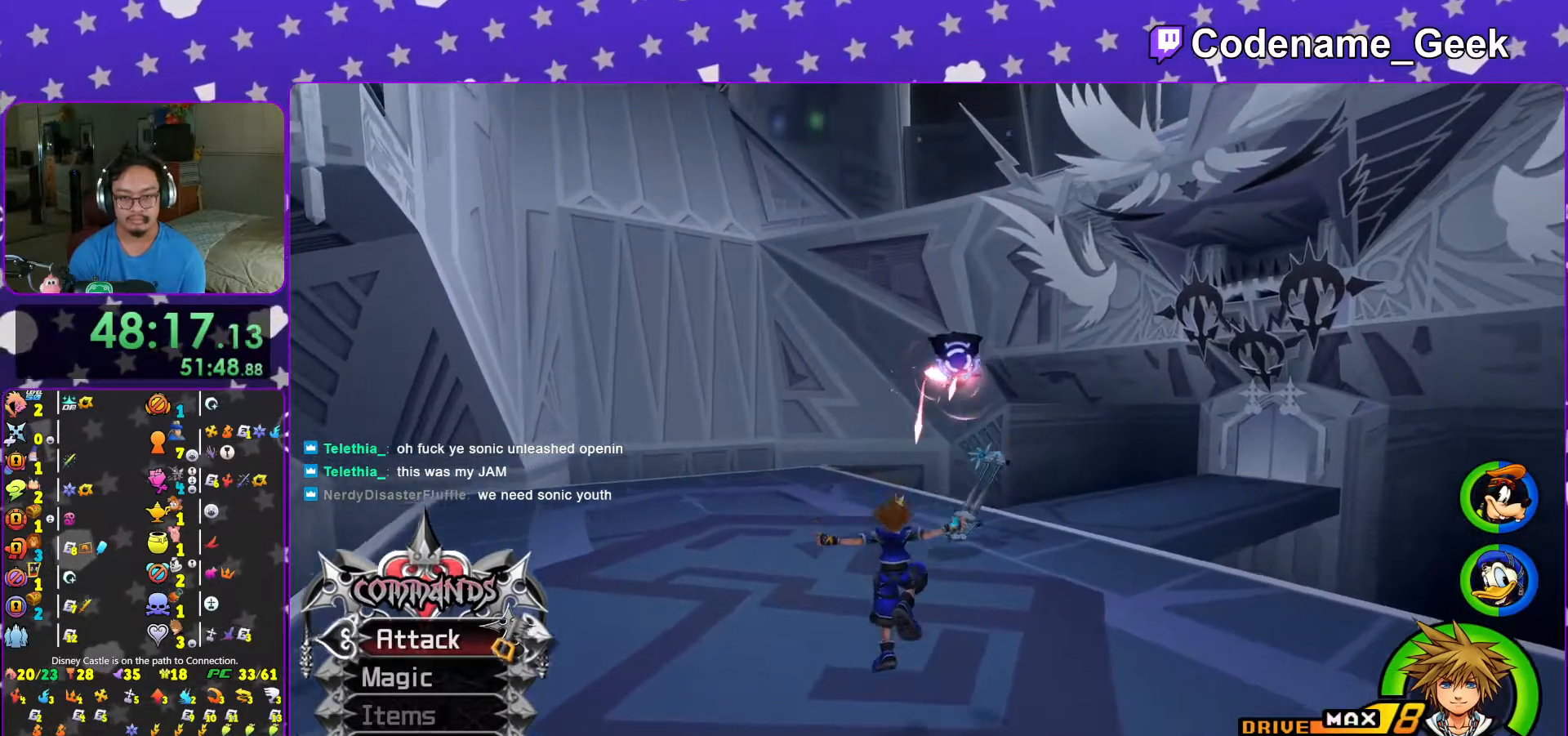
{"buttons": [], "left_stick": "center", "right_stick": "center", "events": [[183, "B", "up"], [367, "A", "down"], [367, "left_stick", "center"], [467, "A", "up"]]}
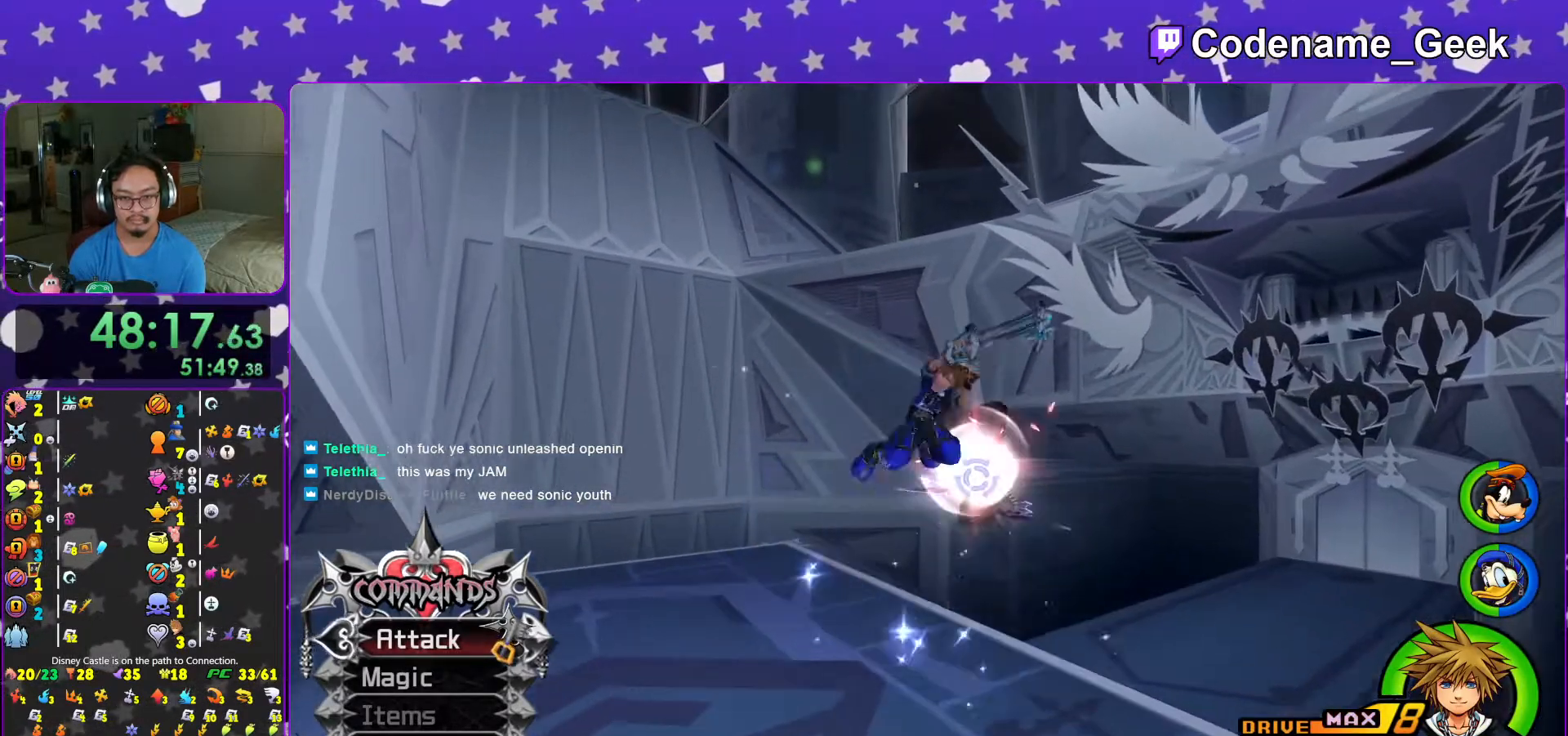
{"buttons": [], "left_stick": "center", "right_stick": "down-left", "events": [[33, "A", "down"], [167, "A", "up"], [283, "right_stick", "down"], [417, "right_stick", "center"], [467, "right_stick", "down-left"]]}
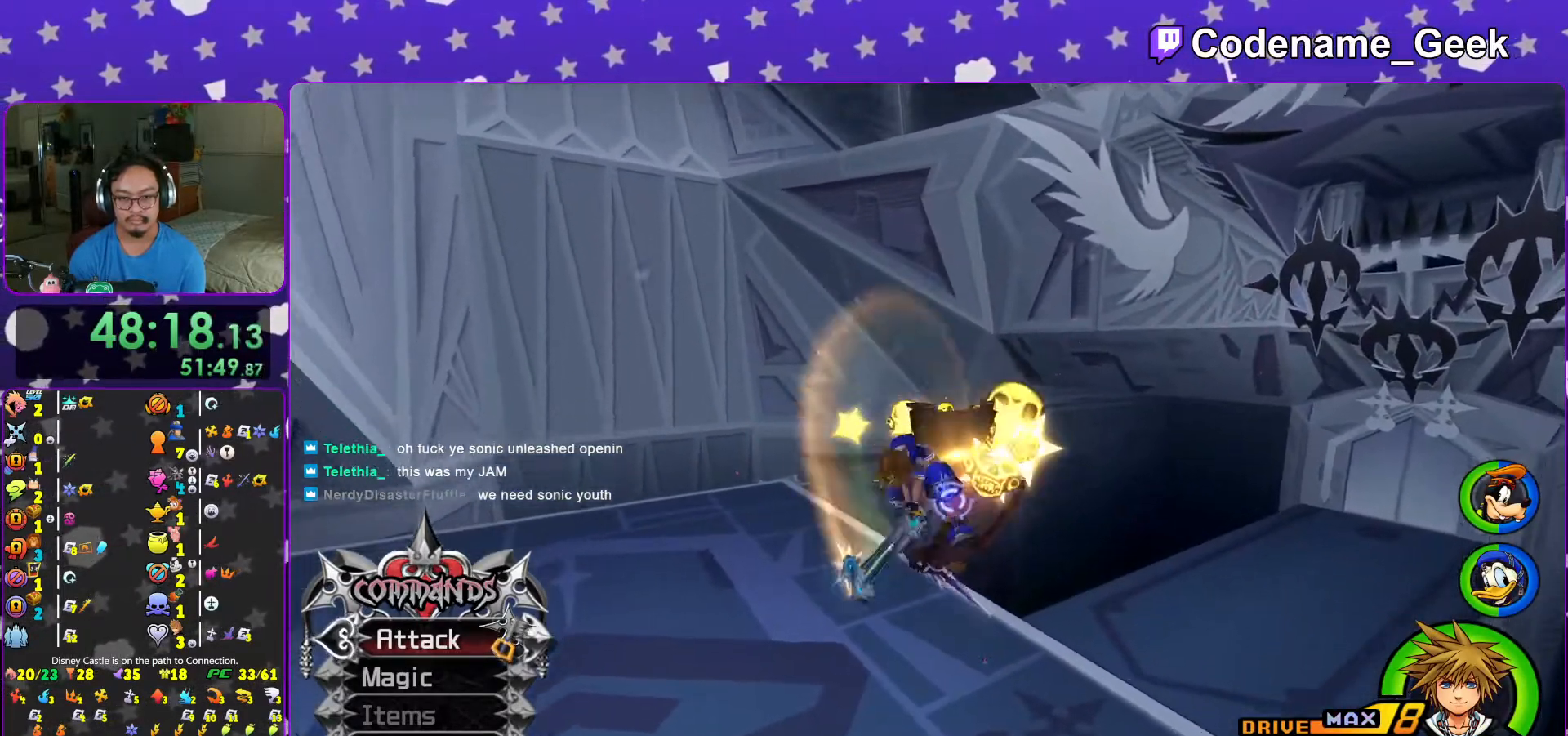
{"buttons": [], "left_stick": "center", "right_stick": "down", "events": [[117, "right_stick", "center"], [383, "right_stick", "down"]]}
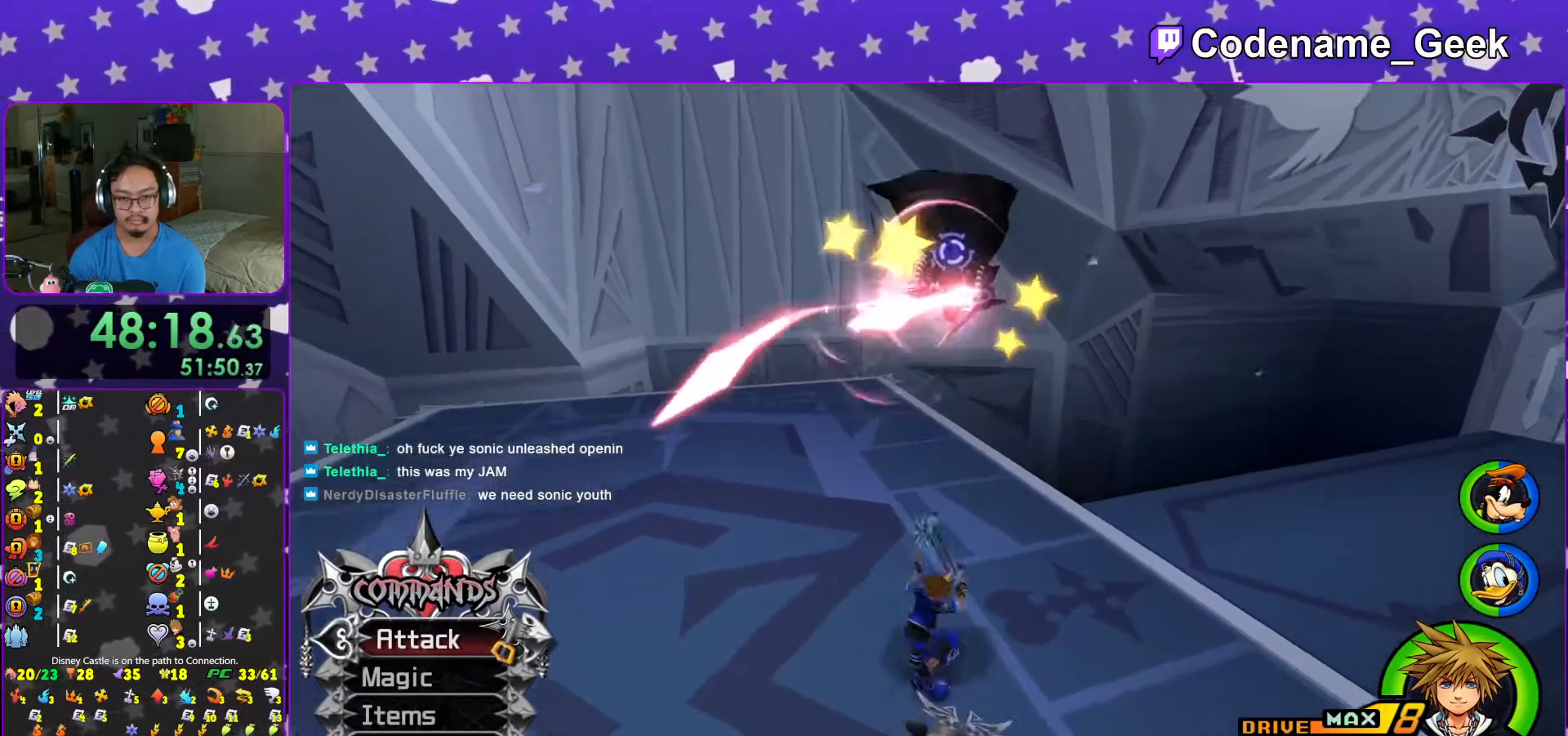
{"buttons": [], "left_stick": "center", "right_stick": "center", "events": [[33, "right_stick", "down-left"], [67, "left_stick", "down"], [117, "left_stick", "down-right"], [283, "right_stick", "center"], [367, "A", "down"], [367, "left_stick", "center"], [467, "A", "up"]]}
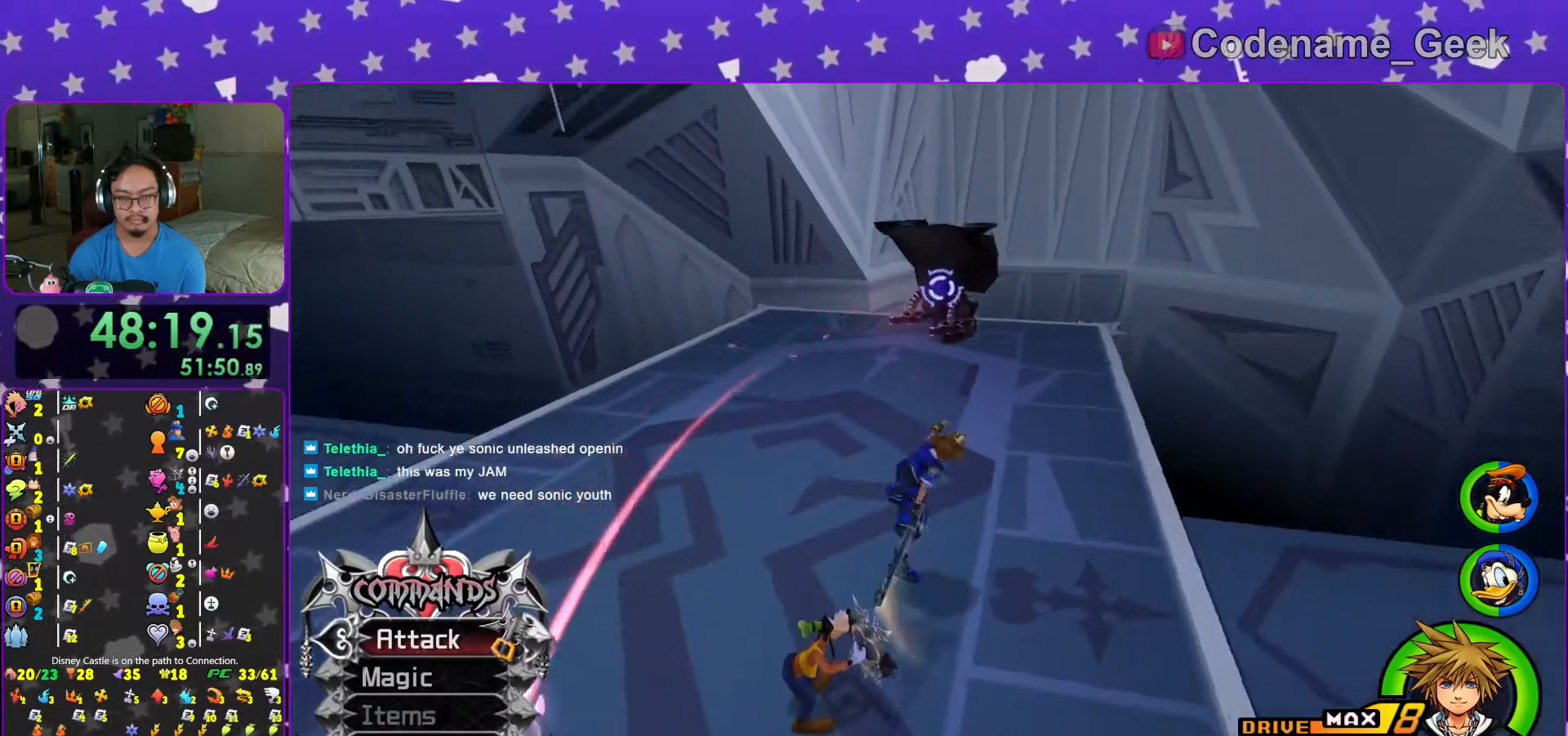
{"buttons": ["A"], "left_stick": "center", "right_stick": "center", "events": [[67, "A", "down"], [167, "A", "up"], [433, "A", "down"]]}
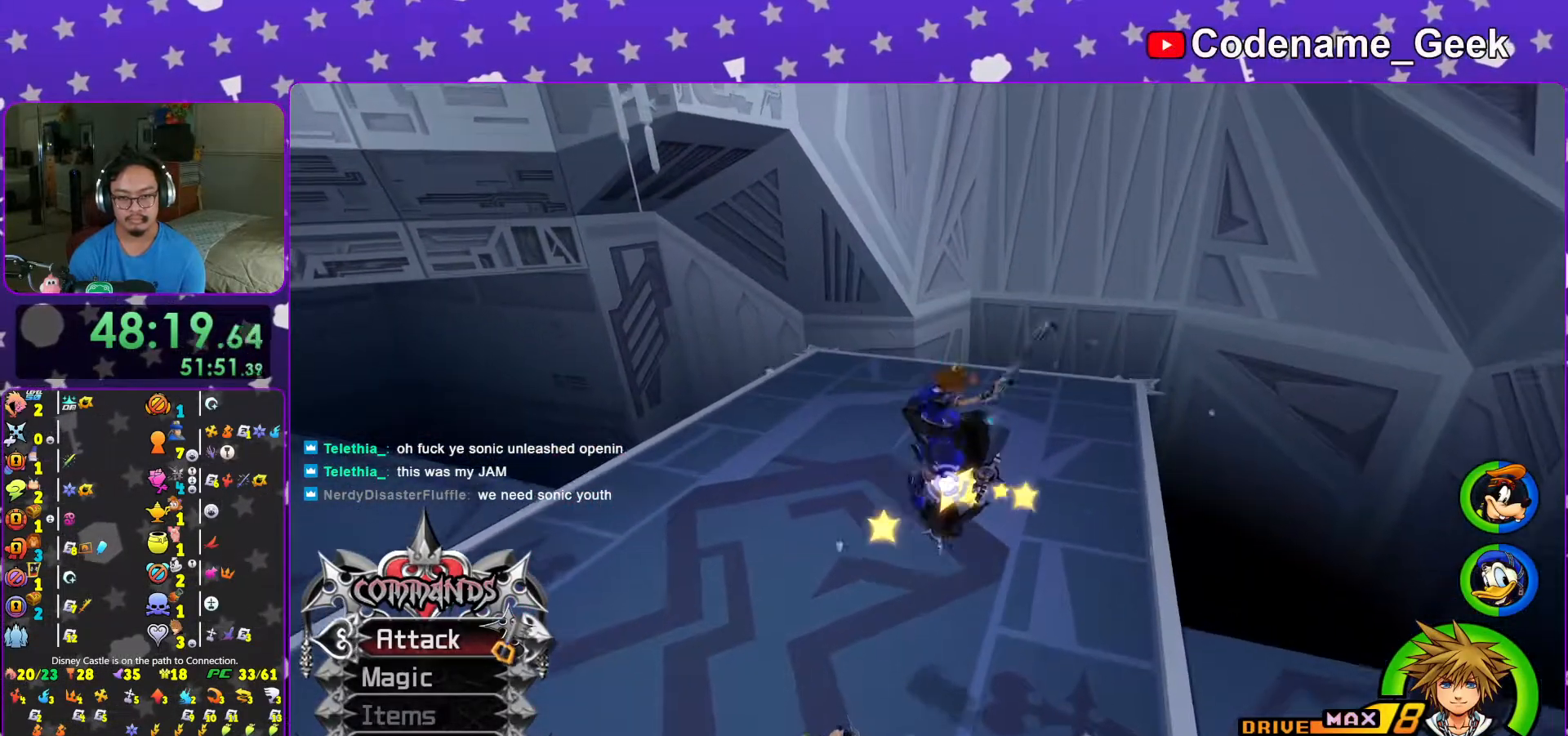
{"buttons": [], "left_stick": "center", "right_stick": "center", "events": [[67, "A", "up"], [117, "A", "down"], [233, "A", "up"], [317, "A", "down"], [433, "A", "up"]]}
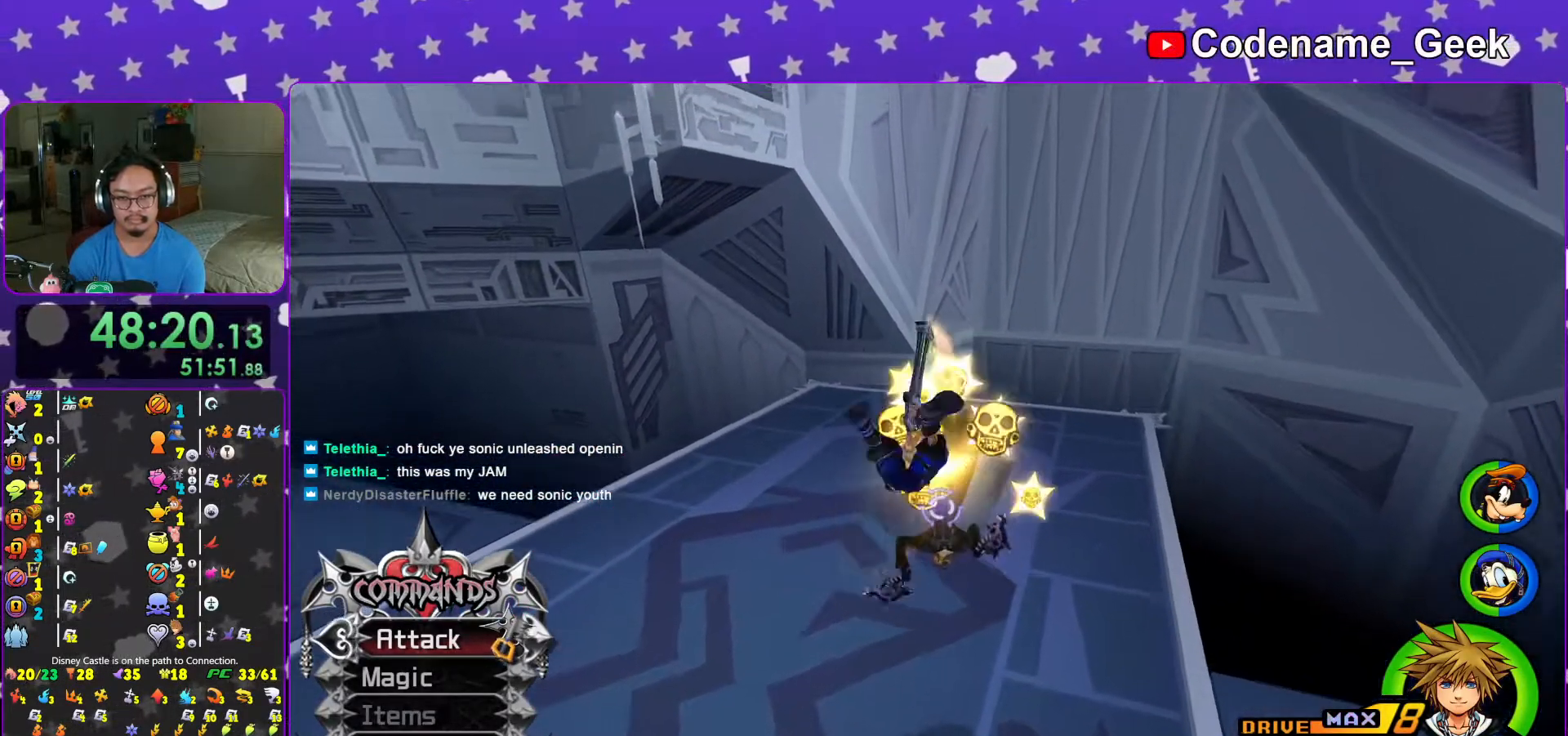
{"buttons": [], "left_stick": "center", "right_stick": "center", "events": [[317, "A", "down"], [417, "A", "up"]]}
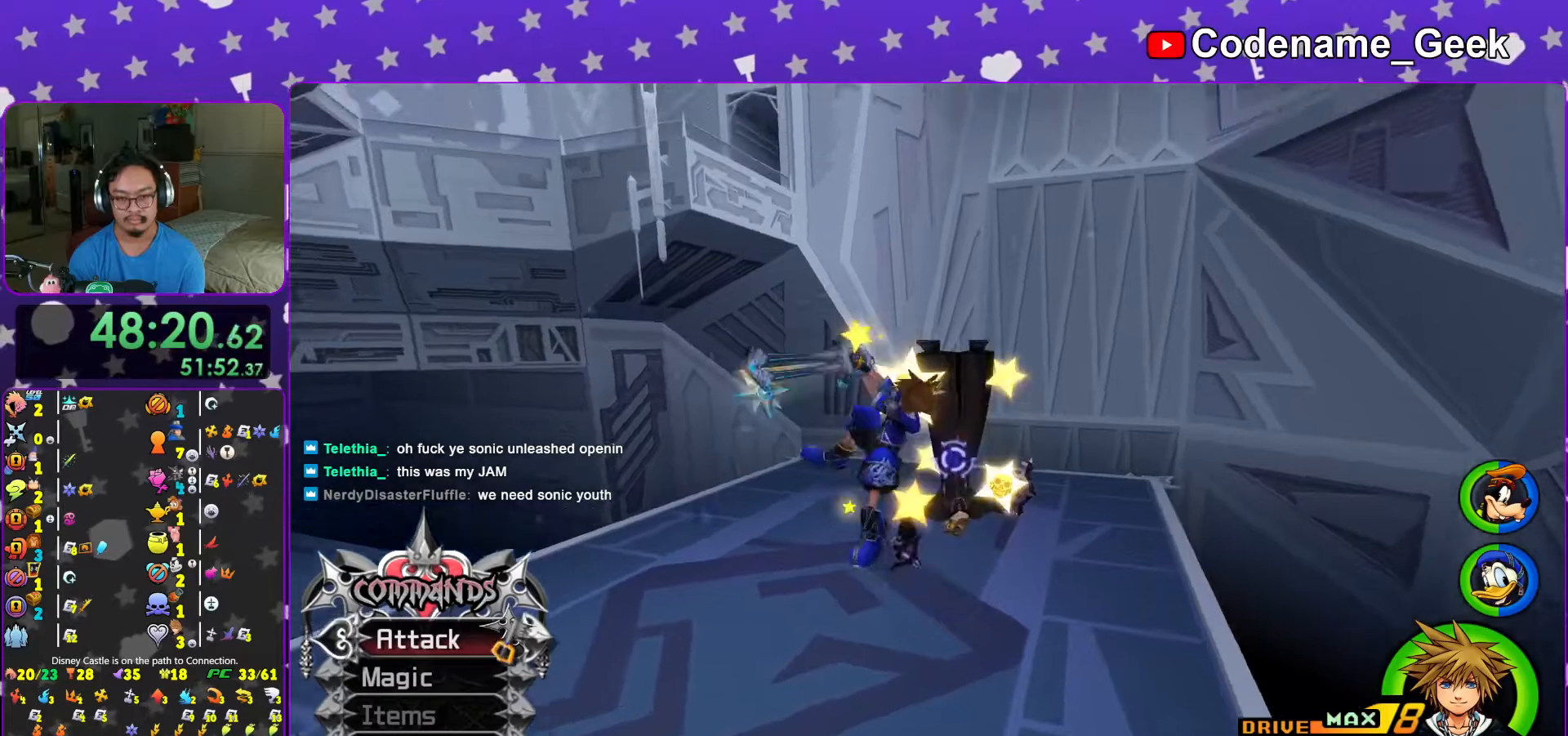
{"buttons": ["A"], "left_stick": "up", "right_stick": "center", "events": [[17, "A", "down"], [83, "left_stick", "up"], [117, "A", "up"], [217, "A", "down"], [367, "A", "up"], [417, "A", "down"]]}
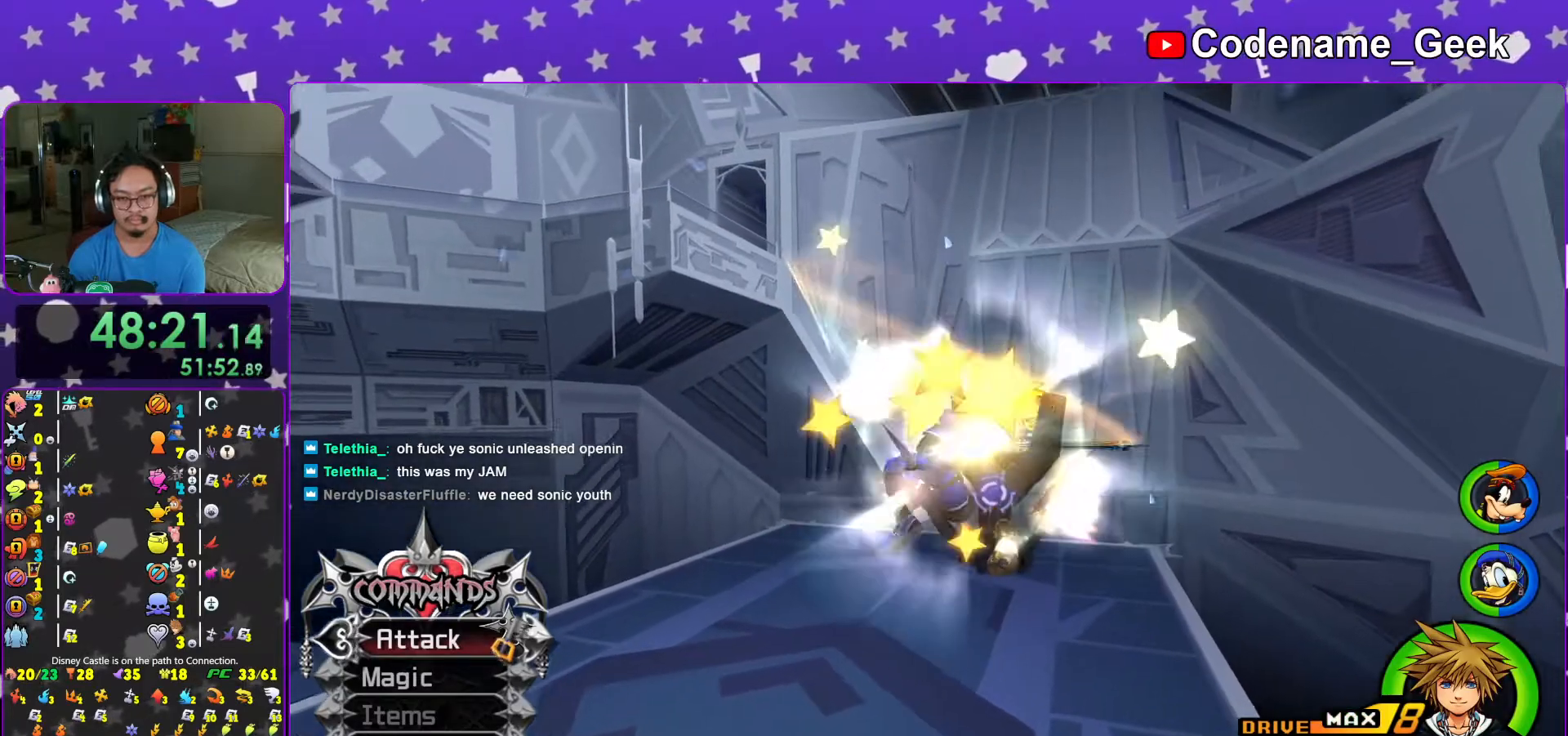
{"buttons": [], "left_stick": "center", "right_stick": "down-left", "events": [[17, "A", "up"], [83, "A", "down"], [217, "A", "up"], [233, "left_stick", "center"], [267, "A", "down"], [367, "A", "up"], [467, "right_stick", "down-left"]]}
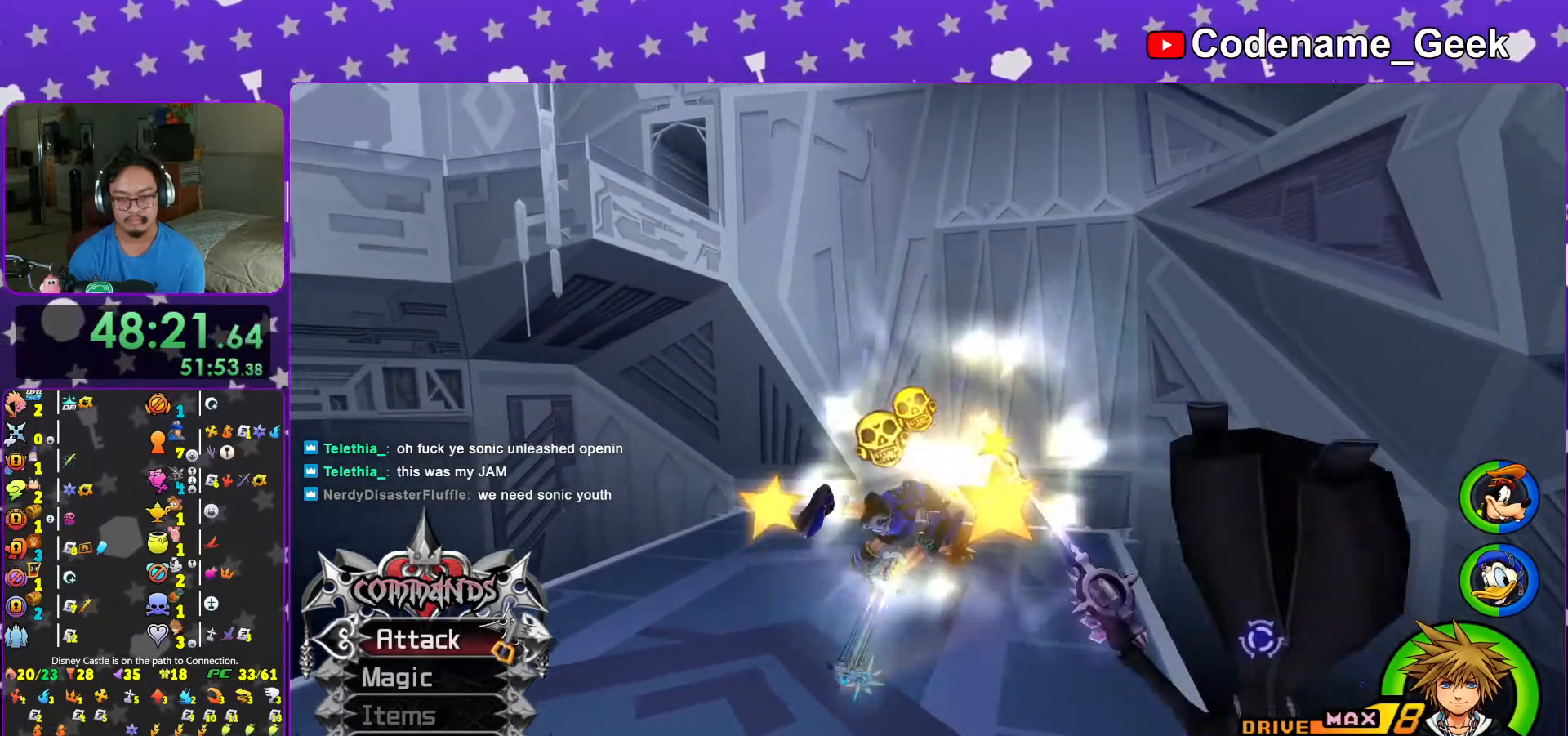
{"buttons": [], "left_stick": "up-left", "right_stick": "center", "events": [[83, "left_stick", "left"], [367, "left_stick", "up-left"], [467, "right_stick", "center"]]}
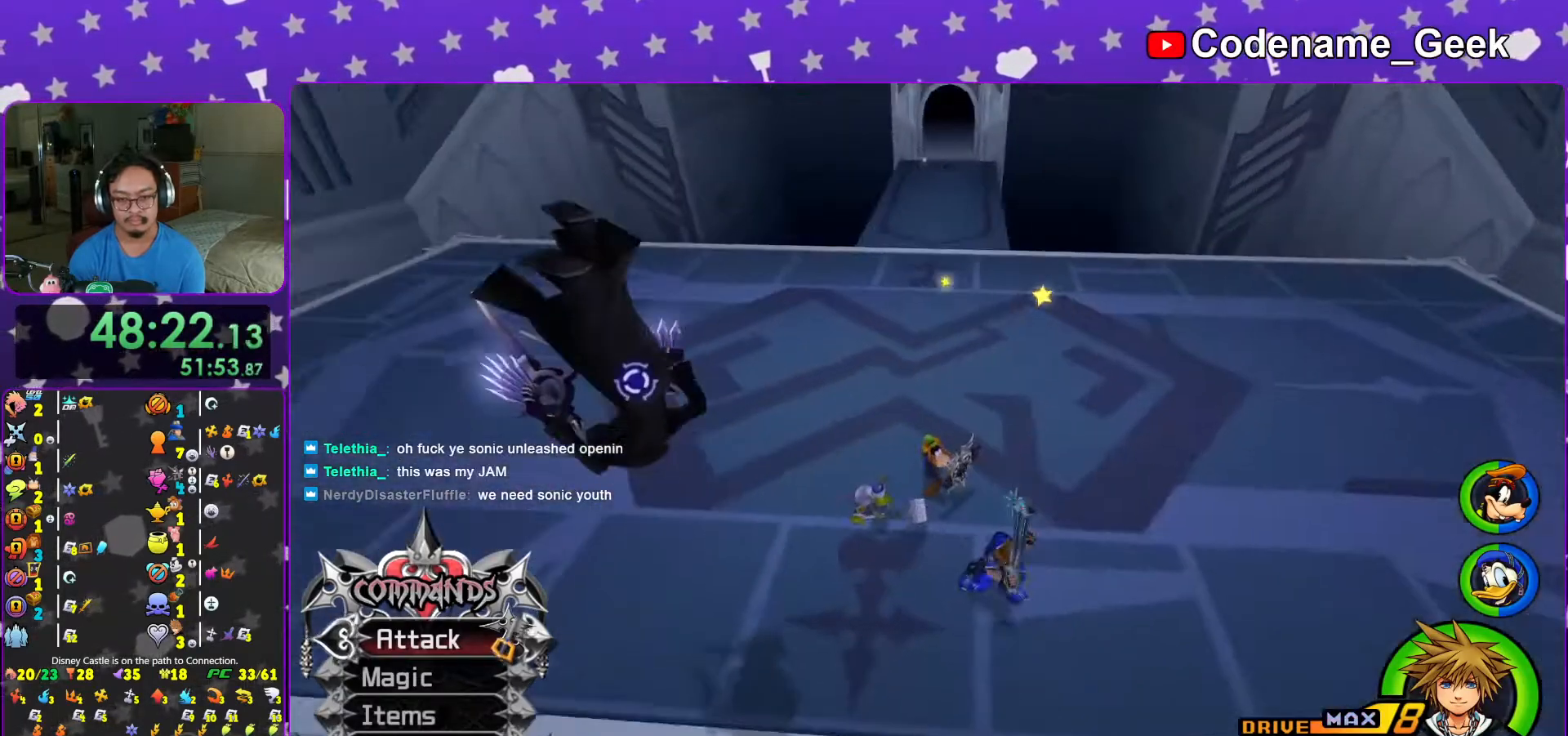
{"buttons": [], "left_stick": "center", "right_stick": "center", "events": [[17, "left_stick", "up"], [183, "left_stick", "center"]]}
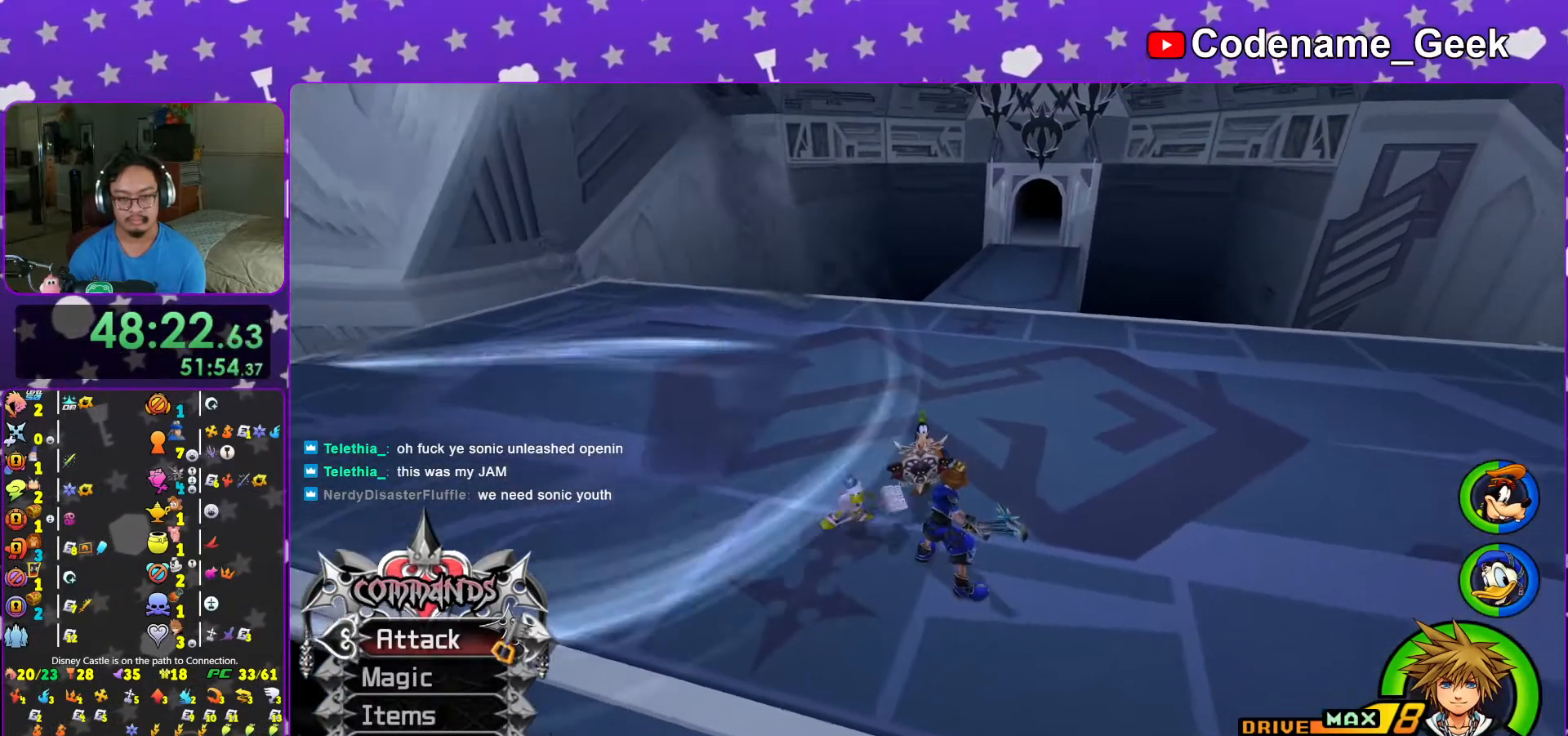
{"buttons": ["R1"], "left_stick": "up-left", "right_stick": "center", "events": [[33, "left_stick", "up-left"], [417, "R1", "down"]]}
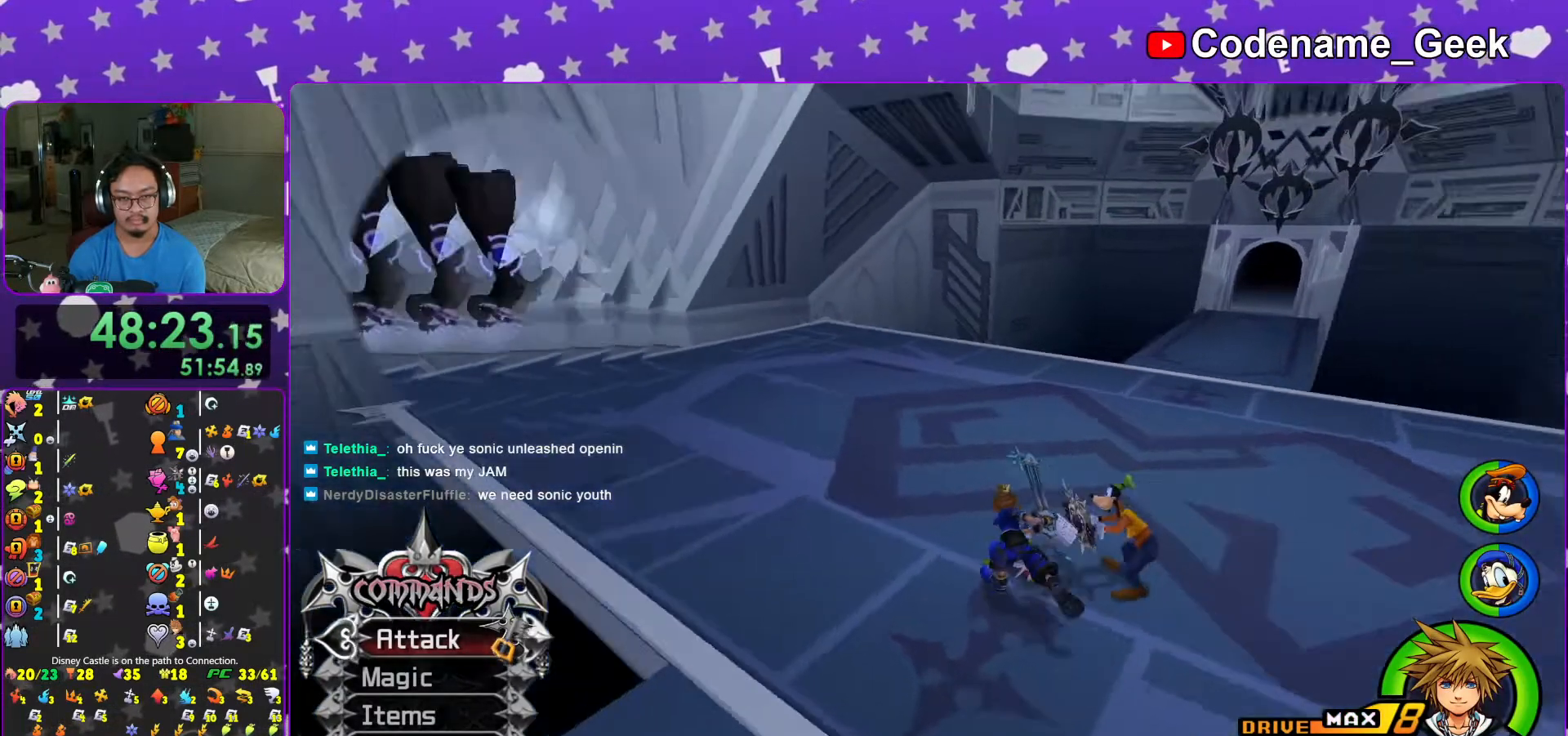
{"buttons": [], "left_stick": "center", "right_stick": "center", "events": [[67, "R1", "up"], [317, "Y", "down"], [417, "Y", "up"], [467, "left_stick", "center"]]}
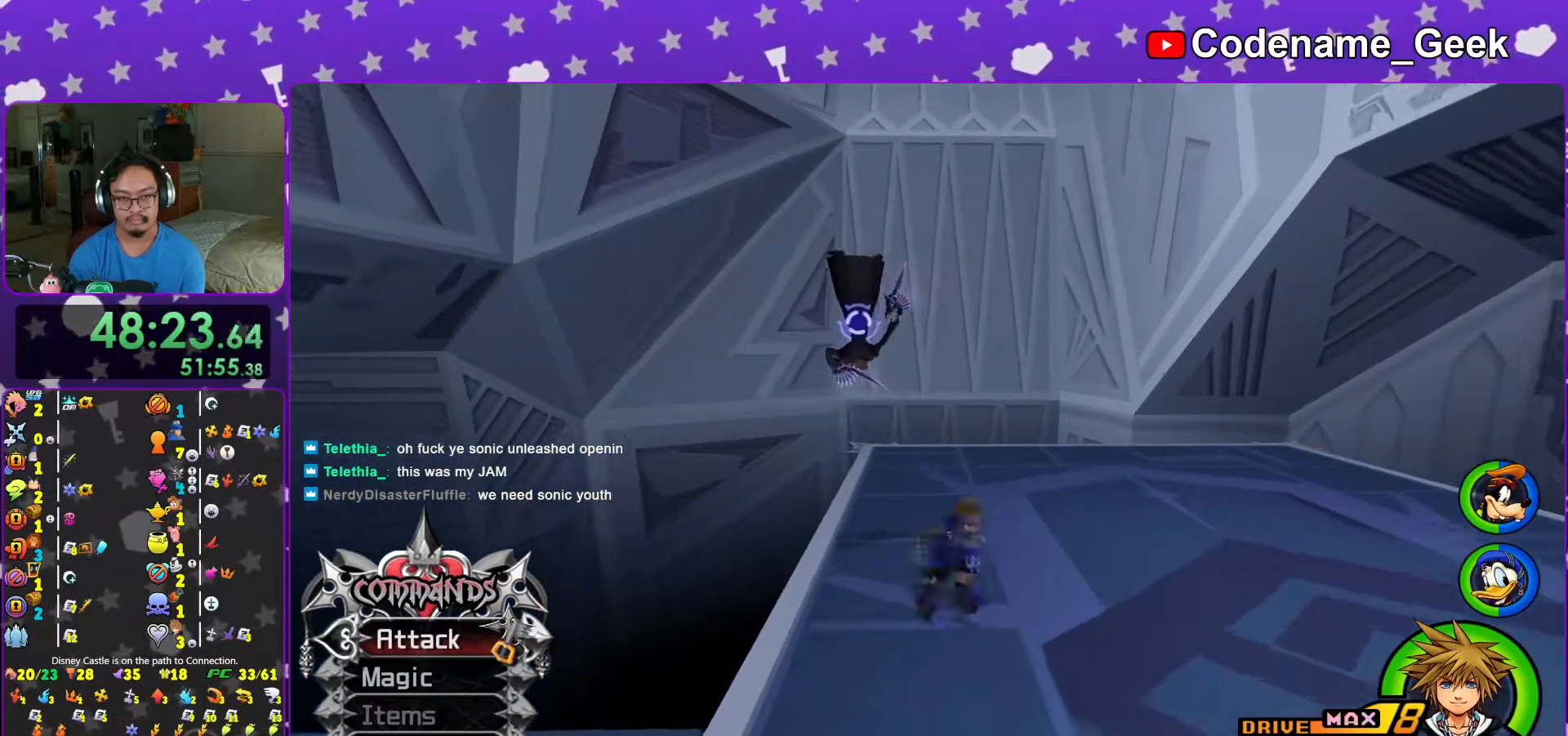
{"buttons": [], "left_stick": "center", "right_stick": "down", "events": [[167, "DPAD_UP", "down"], [267, "A", "down"], [267, "DPAD_UP", "up"], [367, "A", "up"], [467, "right_stick", "down"]]}